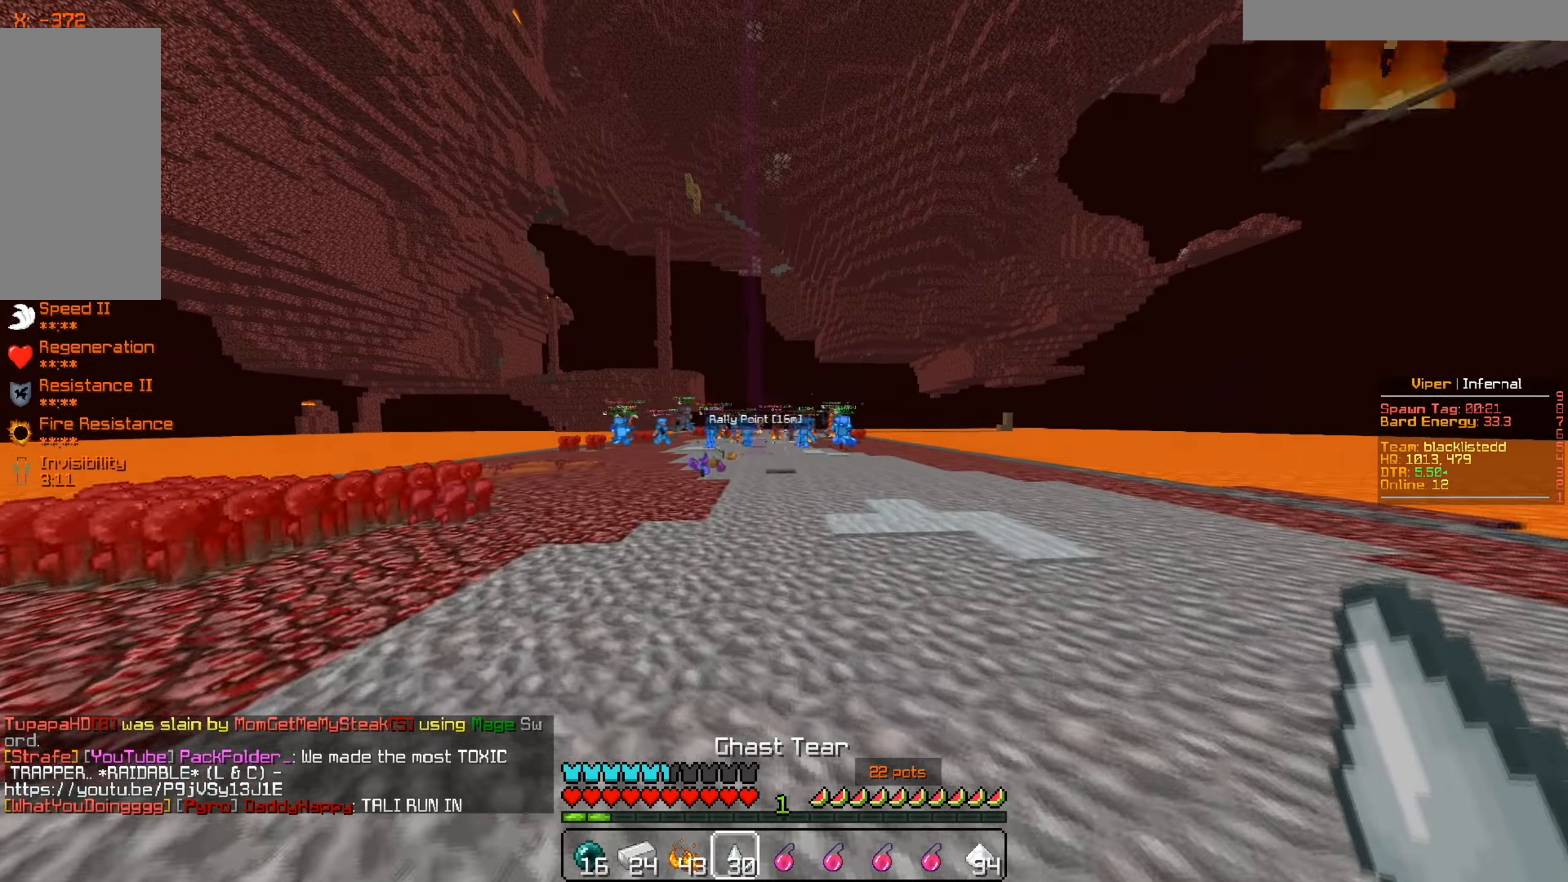
Gameplay with keyboard and mouse; each line is a JSON object with the keys and mouse buttons held at the frame after it. "events" lists presses ("down") and releases ("up") of "a", "d", "s", "w", "mouse_left" and "mouse_right" between this image and that frame as [ms after this image, input, new state], when the widget could be followed in between. "mouse_left", "mouse_right" = the "left", "right" buttons of the "mouse" list. No other keys are recorded. Fast repeated clicks can show as one long hold. Mouse movement is not recorded.
{"keys": ["a"], "mouse": [], "events": []}
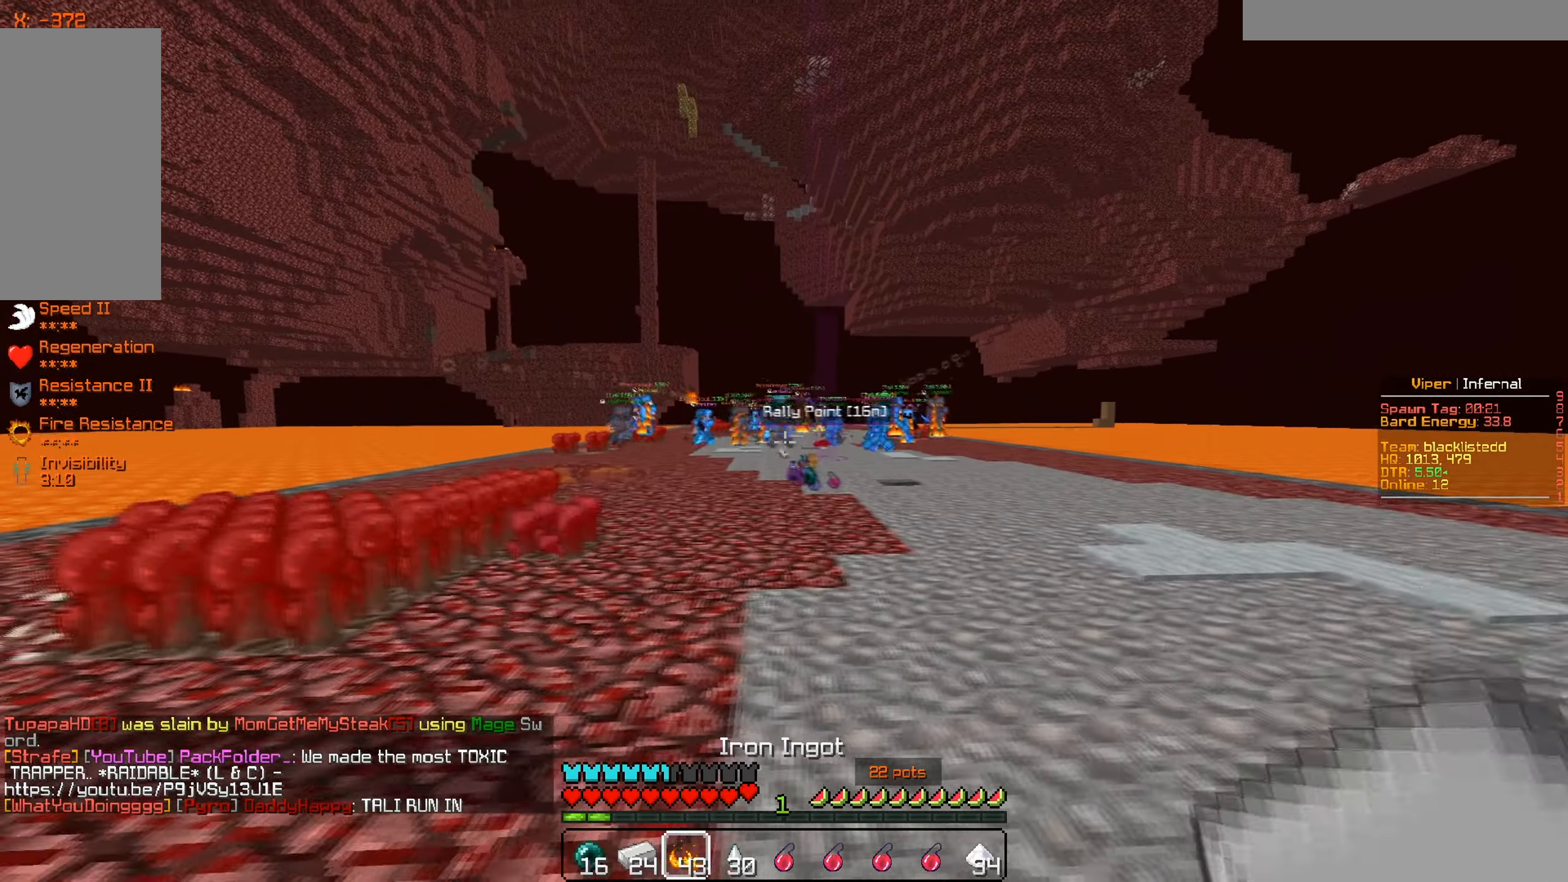
{"keys": ["d"], "mouse": [], "events": [[116, "w", "down"], [333, "a", "up"], [383, "d", "down"], [500, "w", "up"]]}
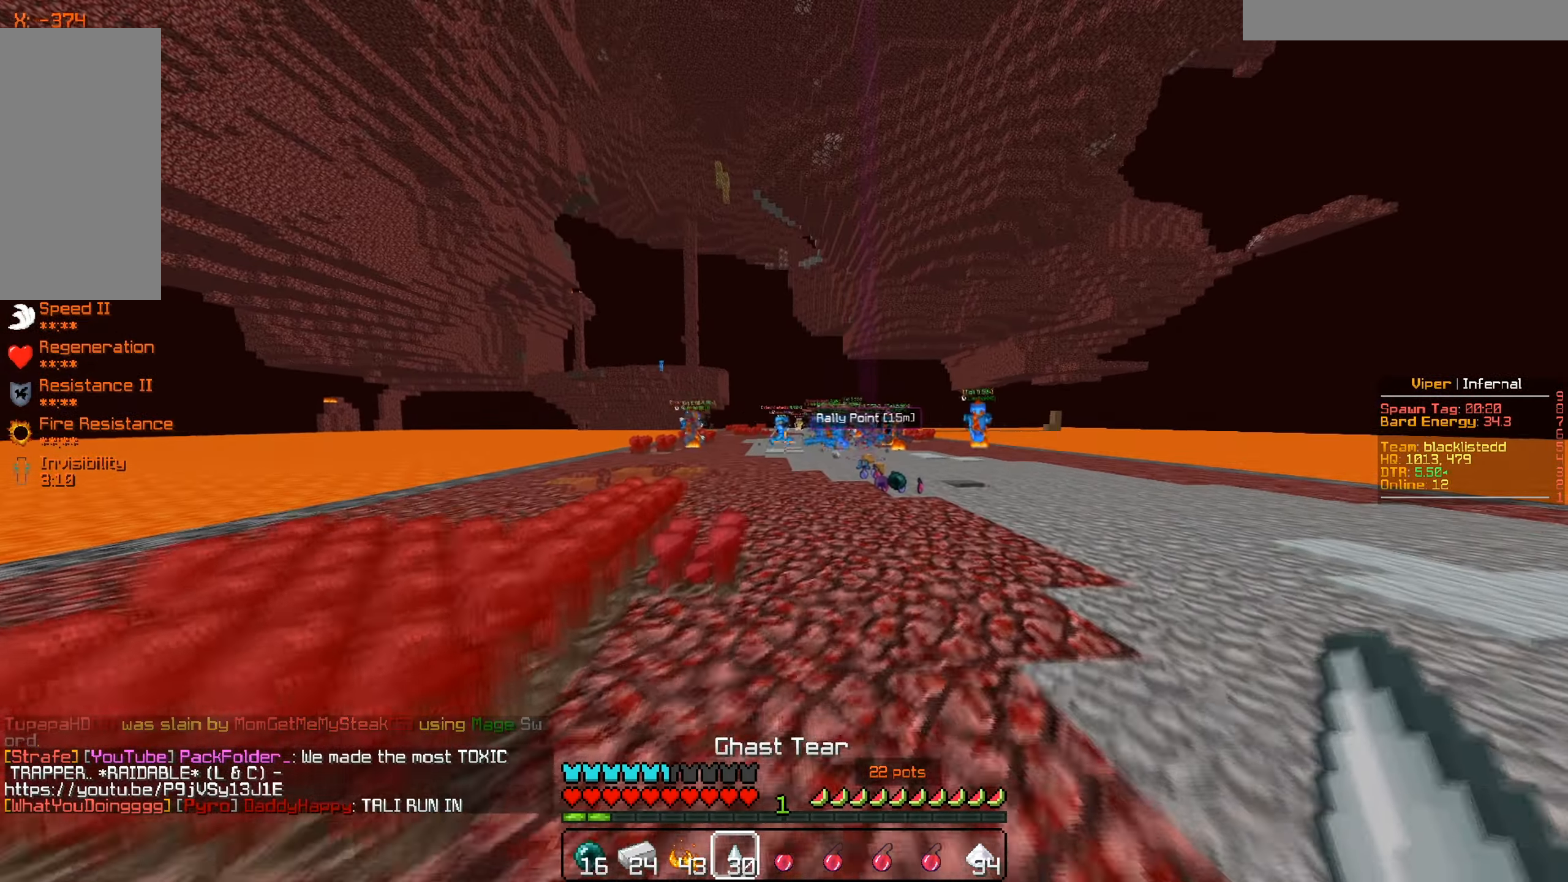
{"keys": ["d"], "mouse": [], "events": []}
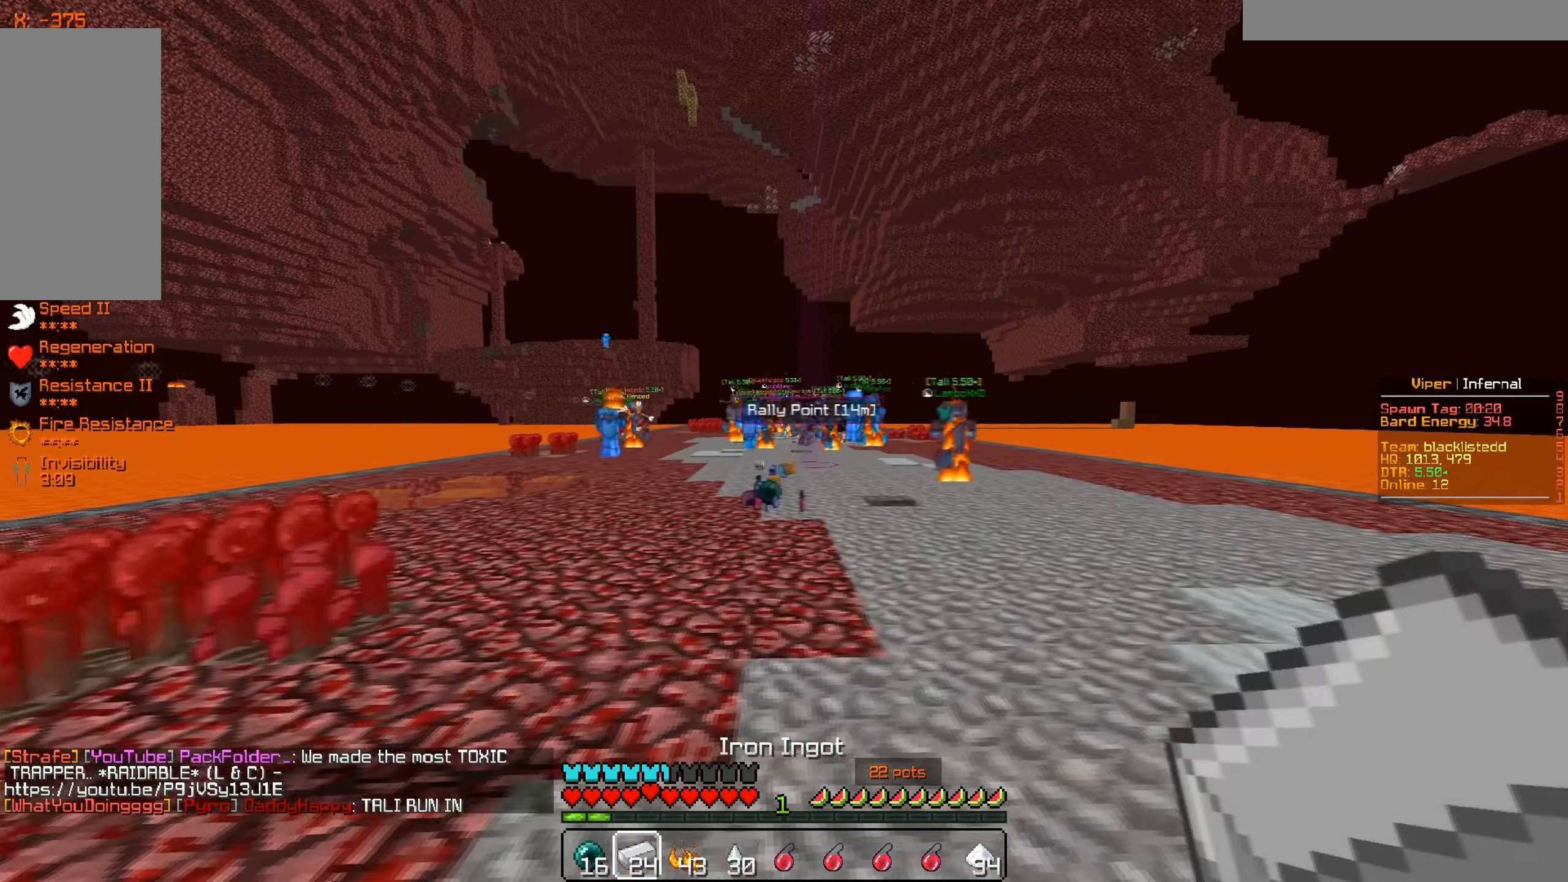
{"keys": ["a"], "mouse": [], "events": [[267, "d", "up"], [367, "a", "down"]]}
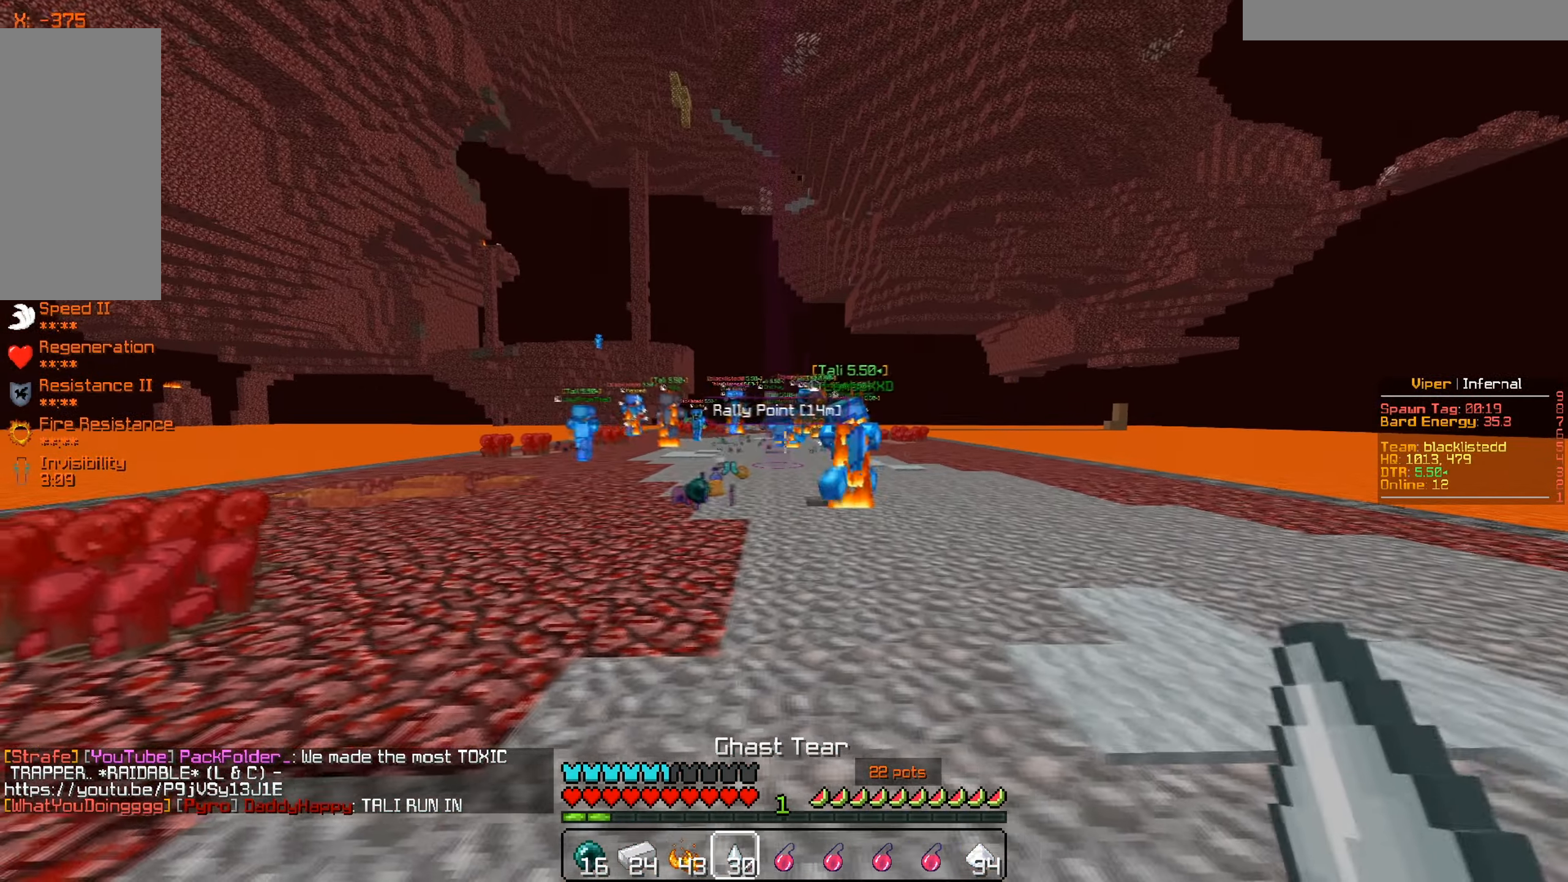
{"keys": ["d"], "mouse": [], "events": [[184, "s", "down"], [317, "a", "up"], [367, "d", "down"], [501, "s", "up"]]}
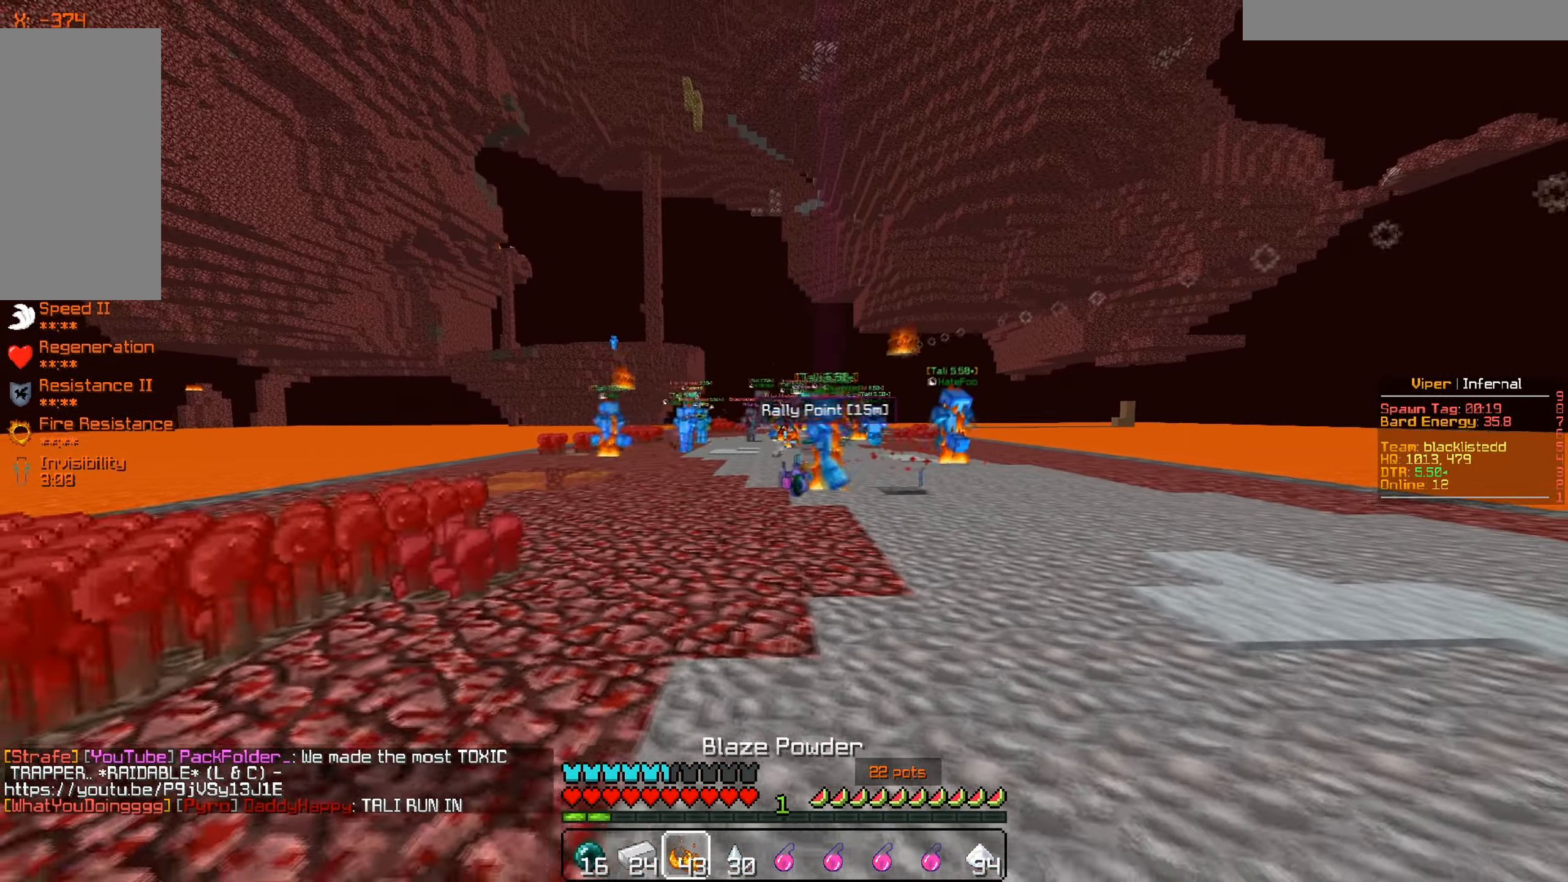
{"keys": ["a"], "mouse": [], "events": [[250, "w", "down"], [383, "a", "down"], [400, "d", "up"], [433, "w", "up"]]}
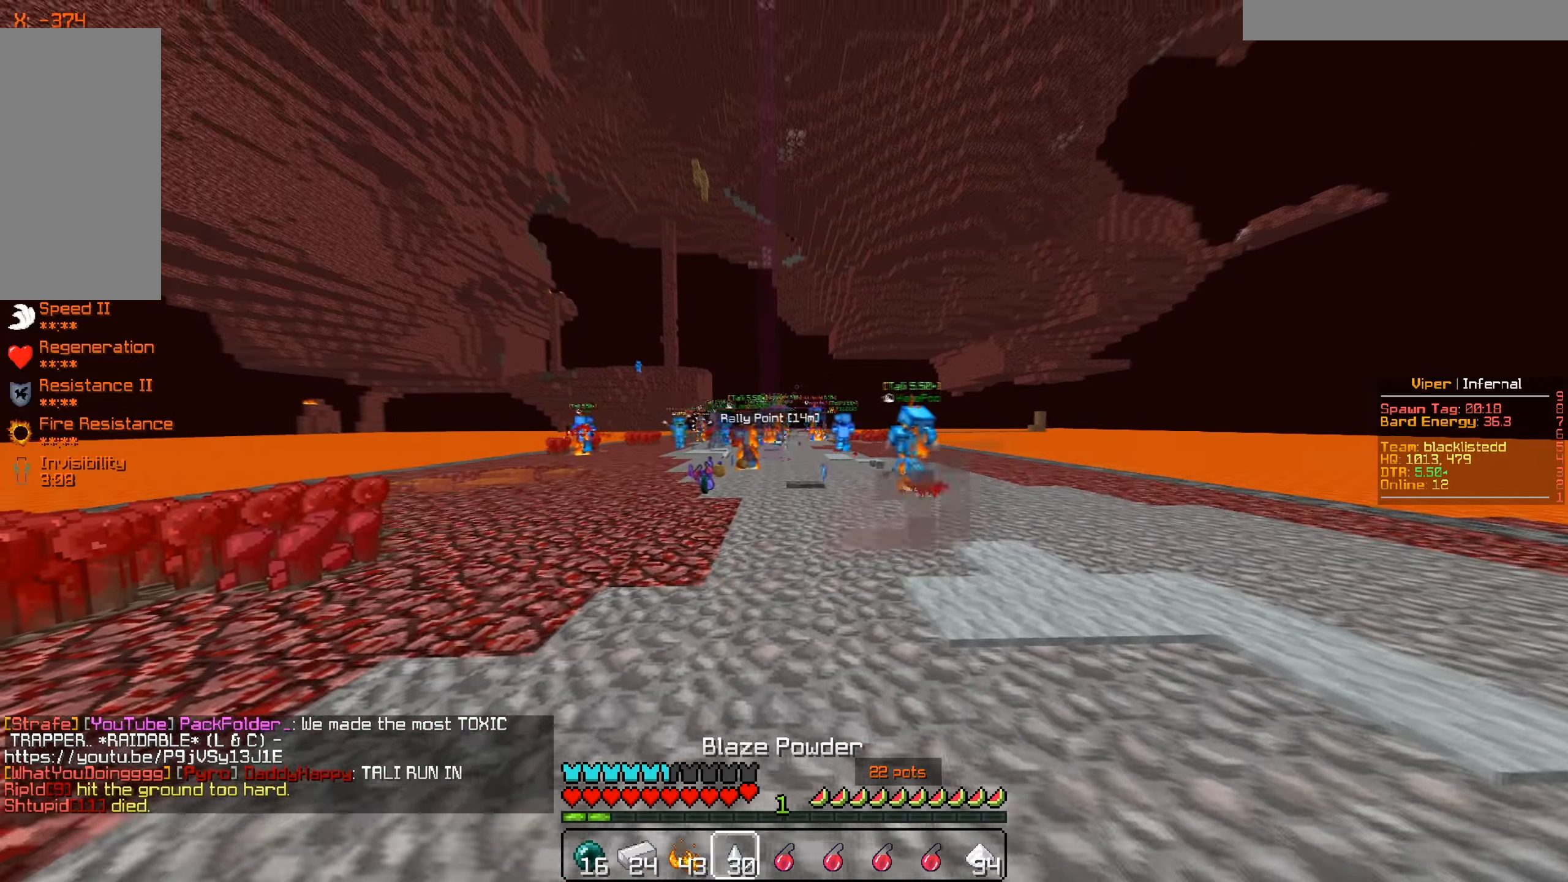
{"keys": ["d", "s"], "mouse": [], "events": [[84, "s", "down"], [284, "a", "up"], [484, "d", "down"]]}
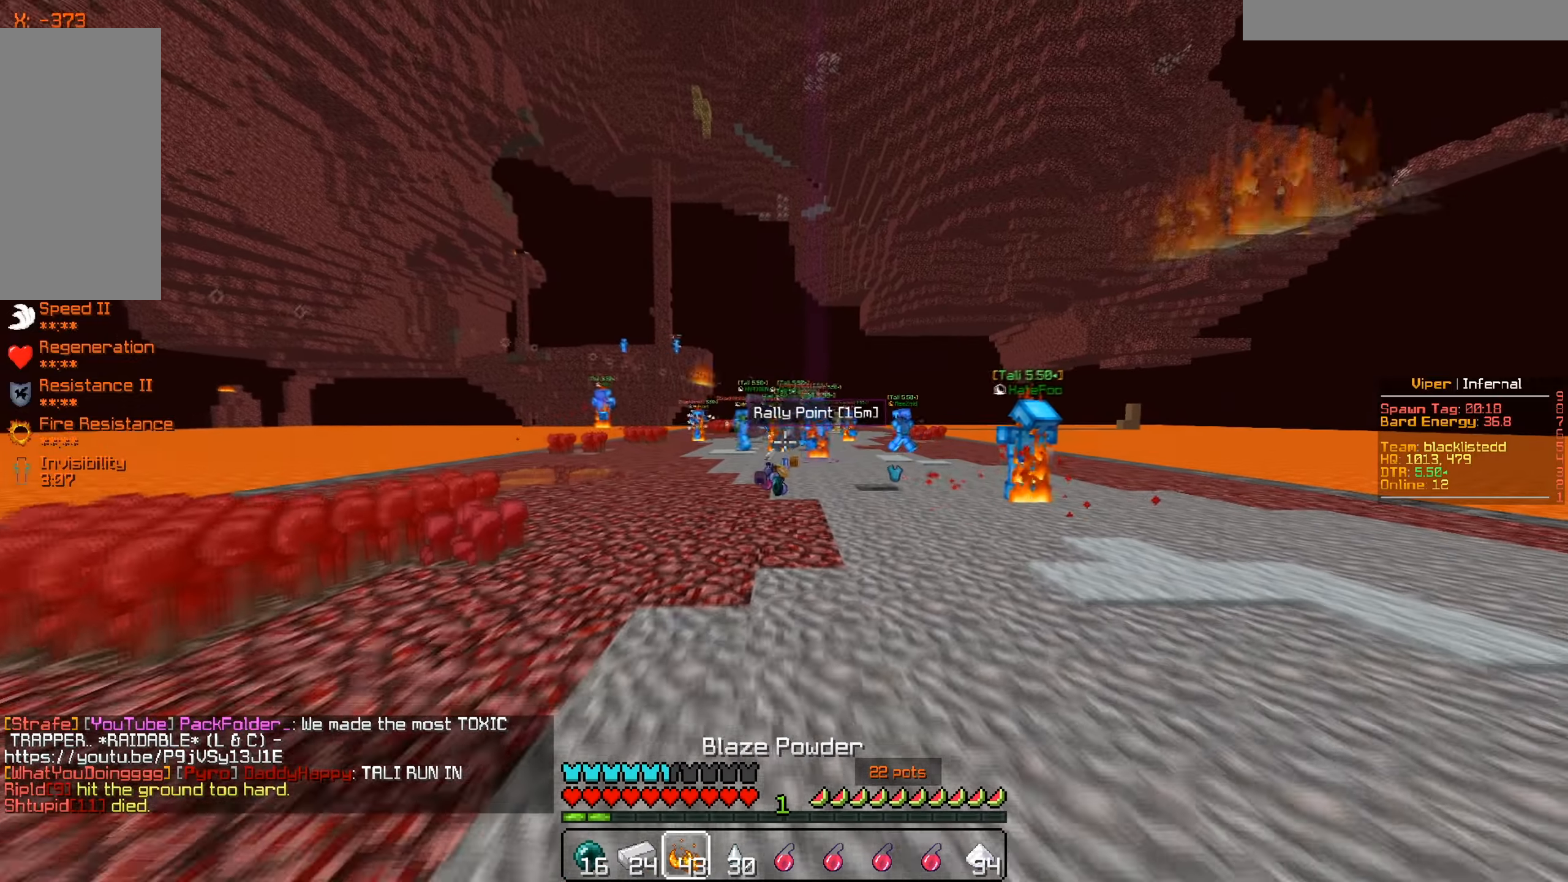
{"keys": ["w"], "mouse": [], "events": [[83, "s", "up"], [300, "w", "down"], [417, "d", "up"]]}
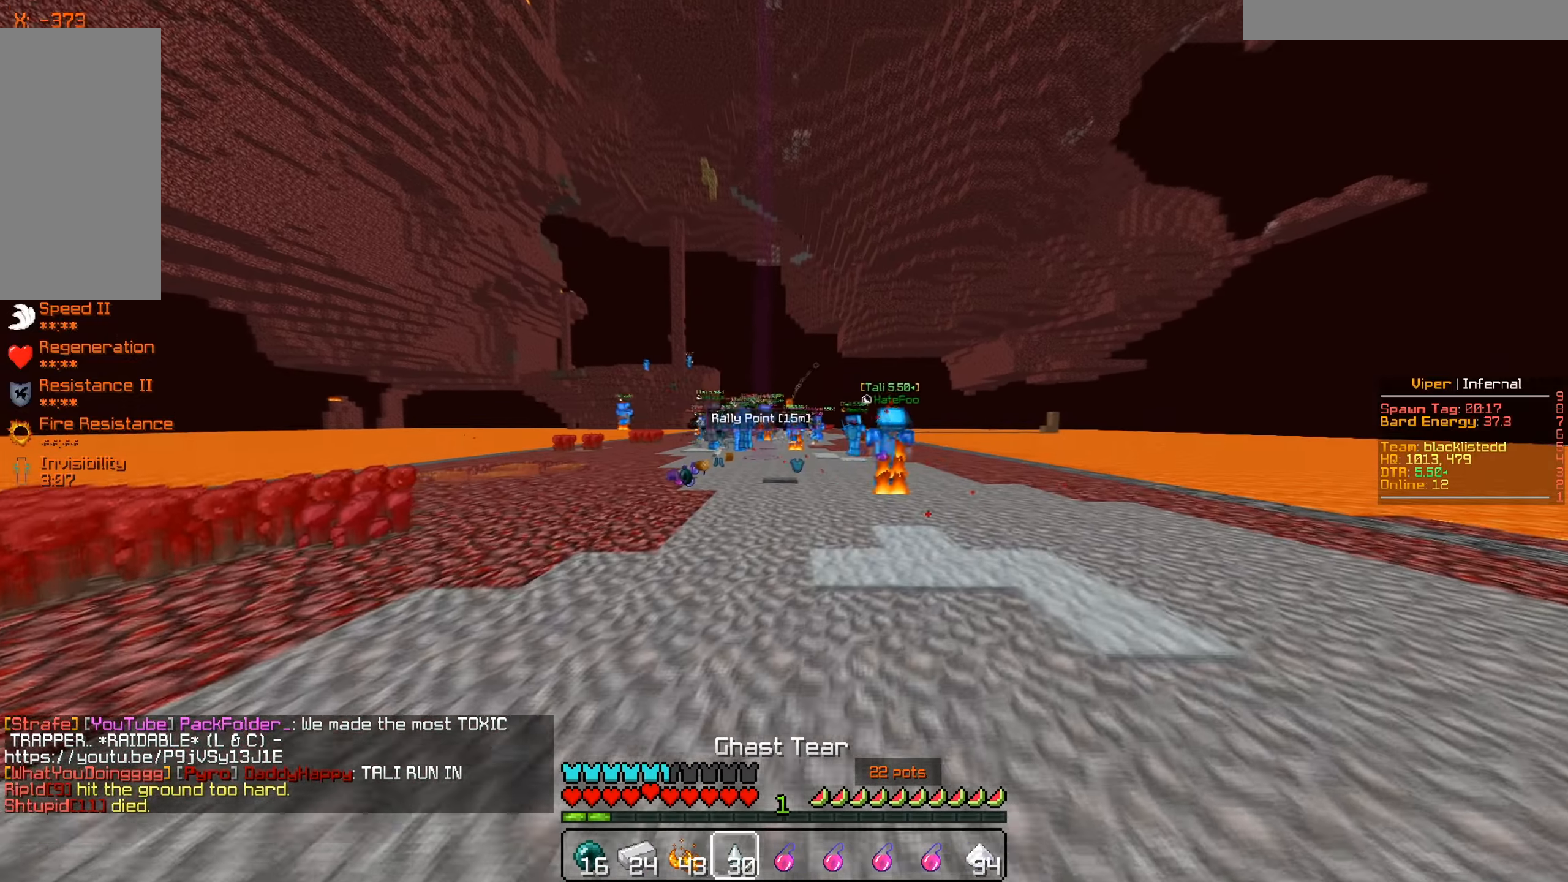
{"keys": ["a", "w"], "mouse": [], "events": [[17, "a", "down"], [117, "w", "up"], [367, "w", "down"]]}
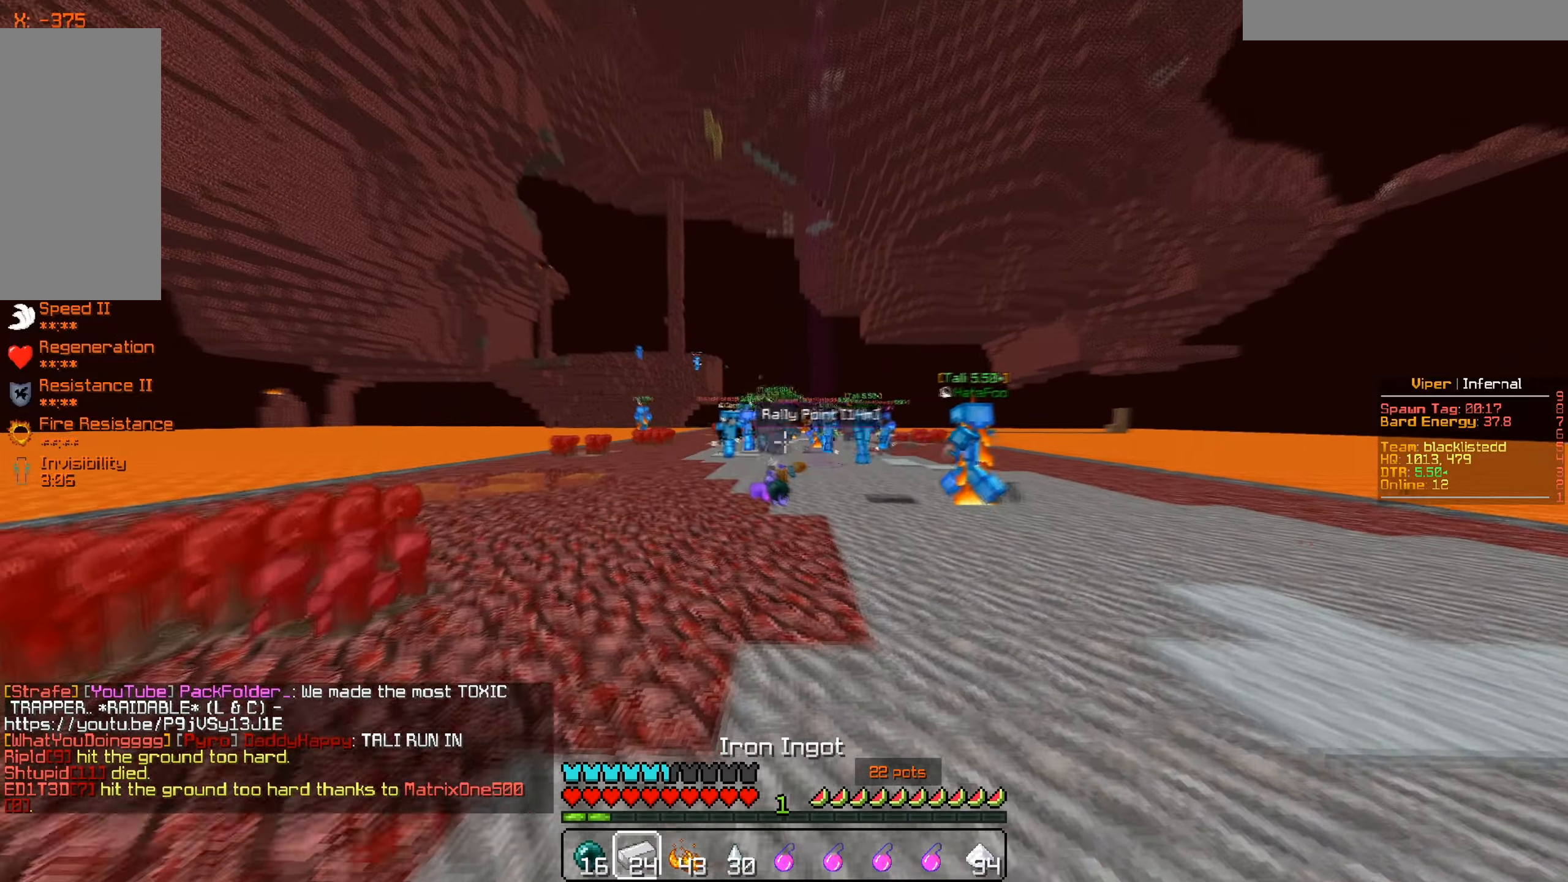
{"keys": ["a", "w"], "mouse": [], "events": [[150, "a", "up"], [367, "a", "down"]]}
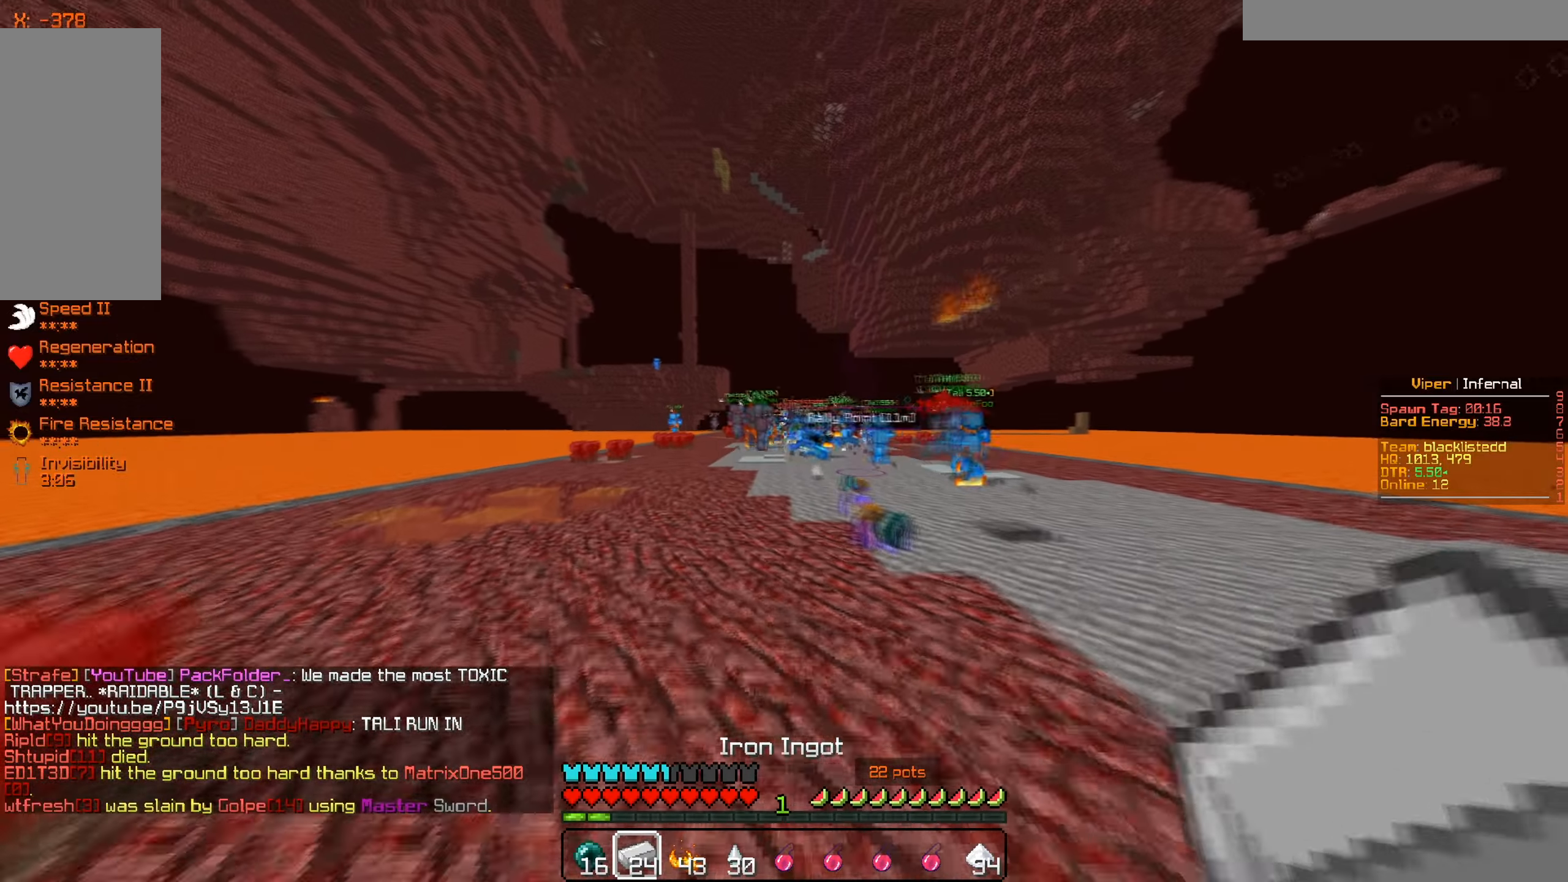
{"keys": ["s"], "mouse": ["left"], "events": [[167, "w", "up"], [317, "a", "up"], [350, "mouse_left", "down"], [350, "mouse_right", "down"], [417, "s", "down"], [467, "mouse_right", "up"]]}
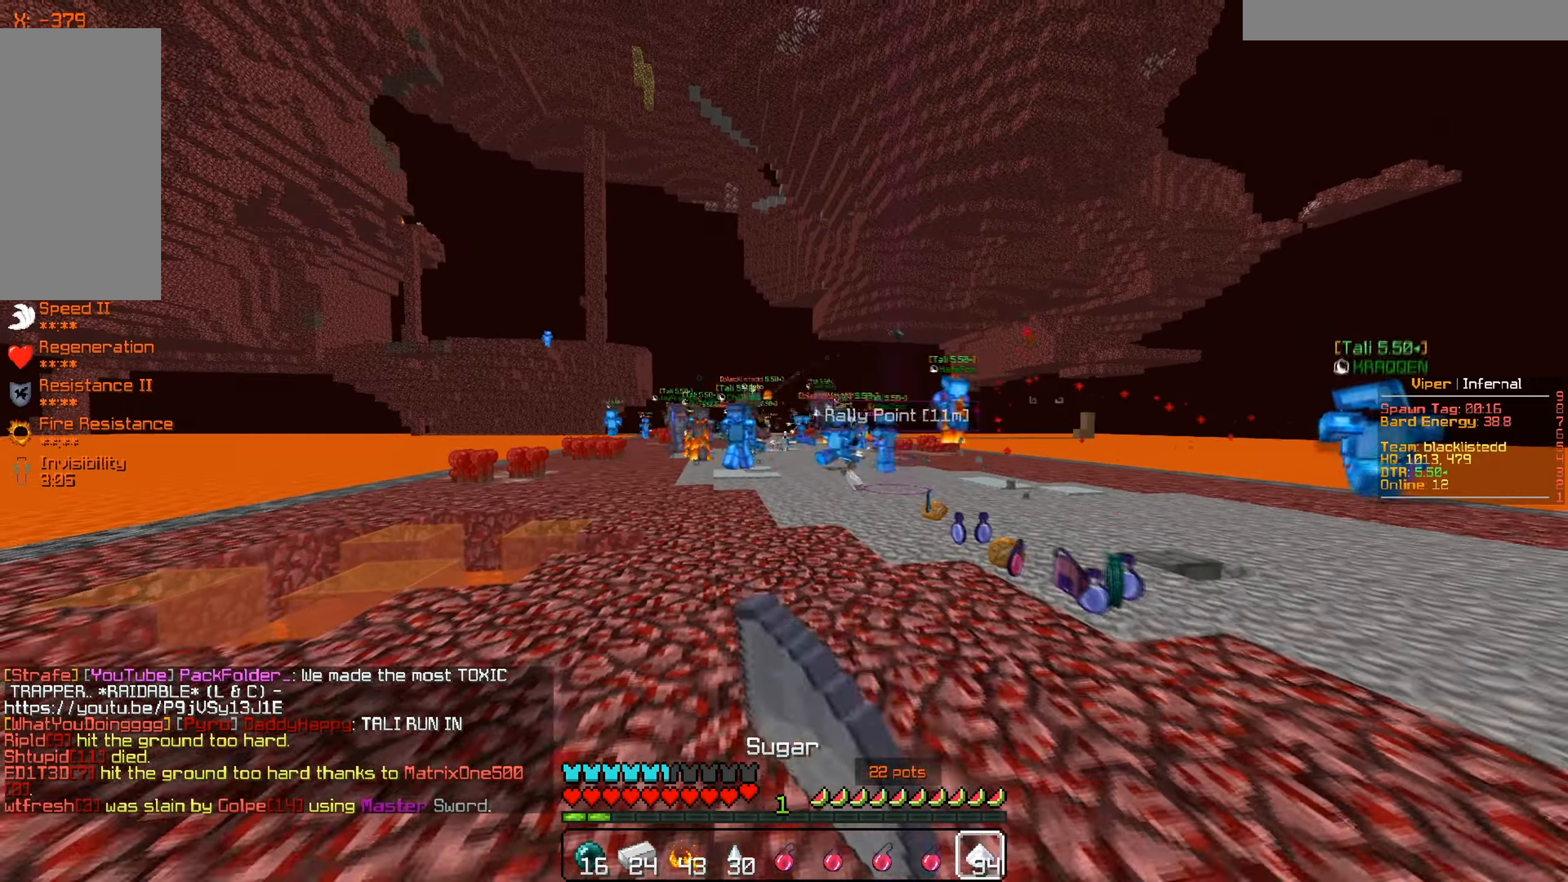
{"keys": ["d", "s"], "mouse": [], "events": [[33, "mouse_left", "up"], [500, "d", "down"]]}
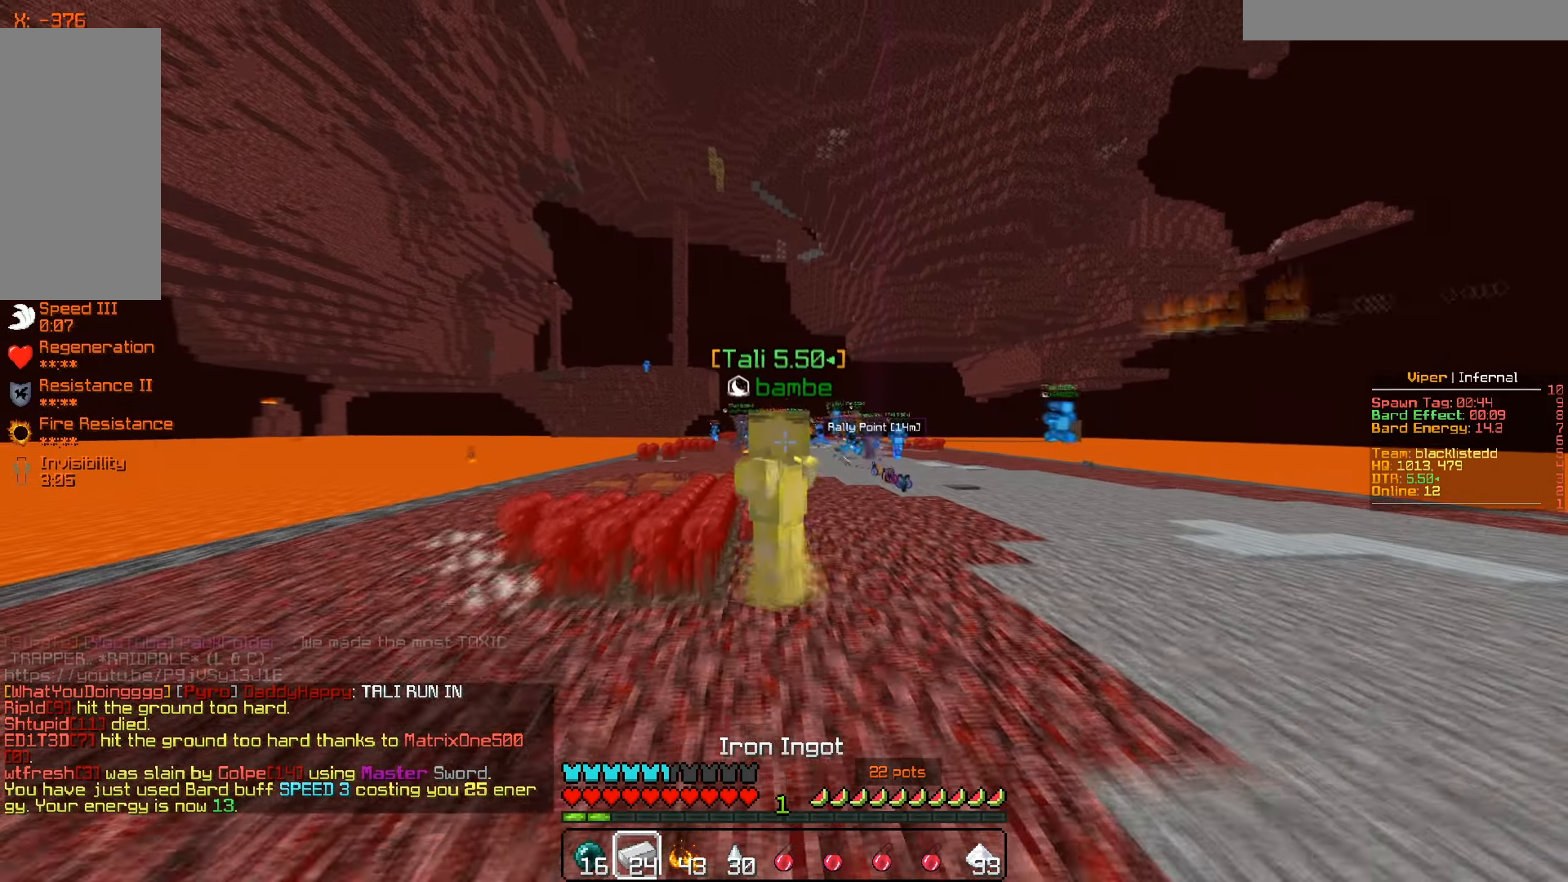
{"keys": ["d"], "mouse": [], "events": [[417, "s", "up"]]}
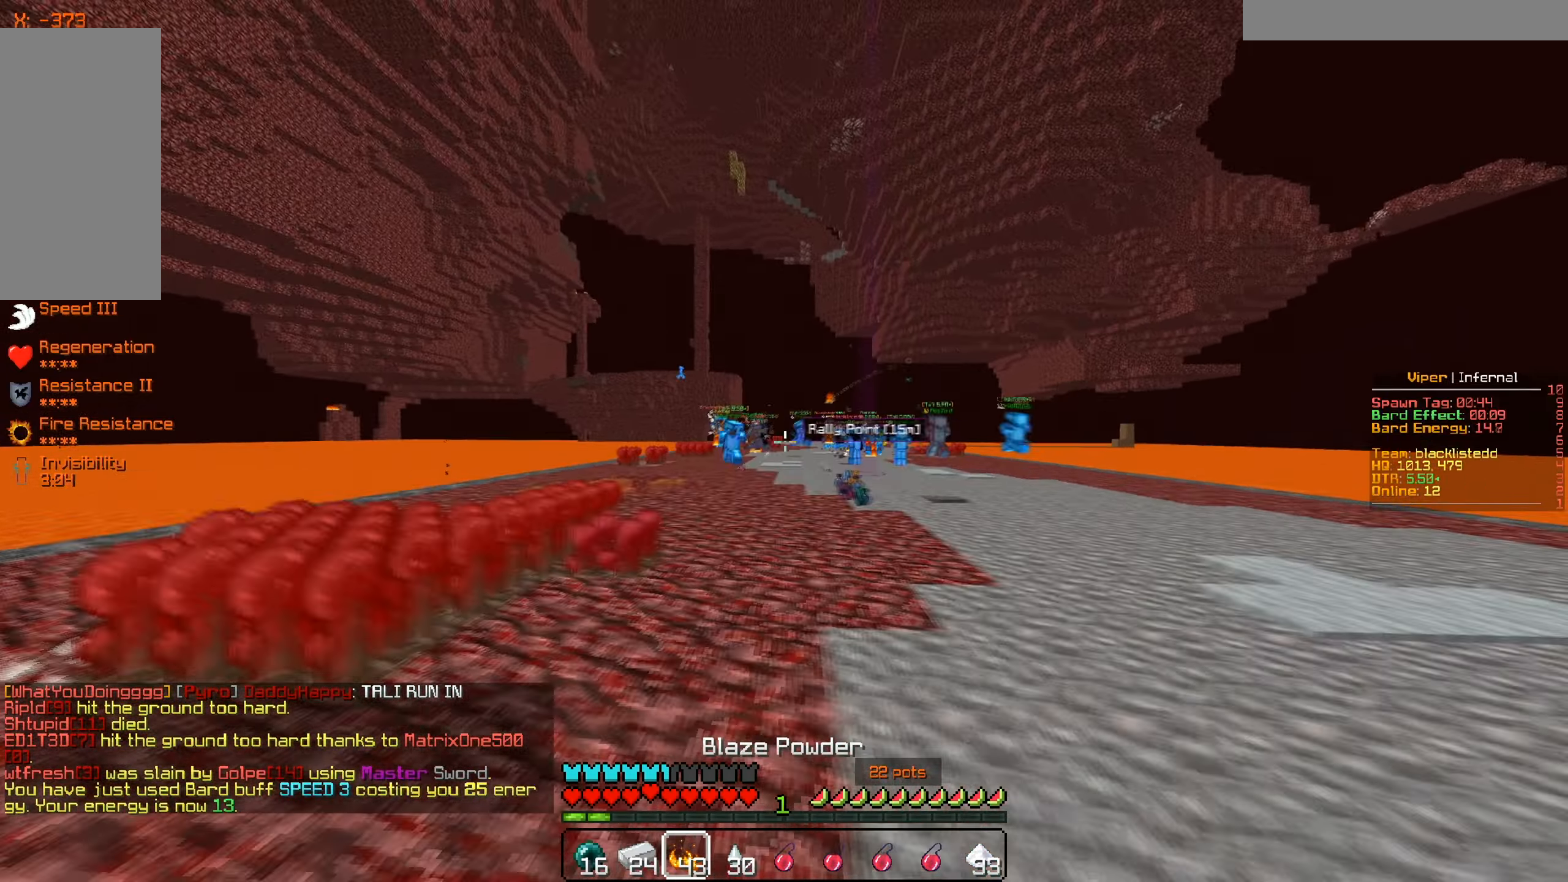
{"keys": ["w"], "mouse": [], "events": [[100, "w", "down"], [300, "d", "up"]]}
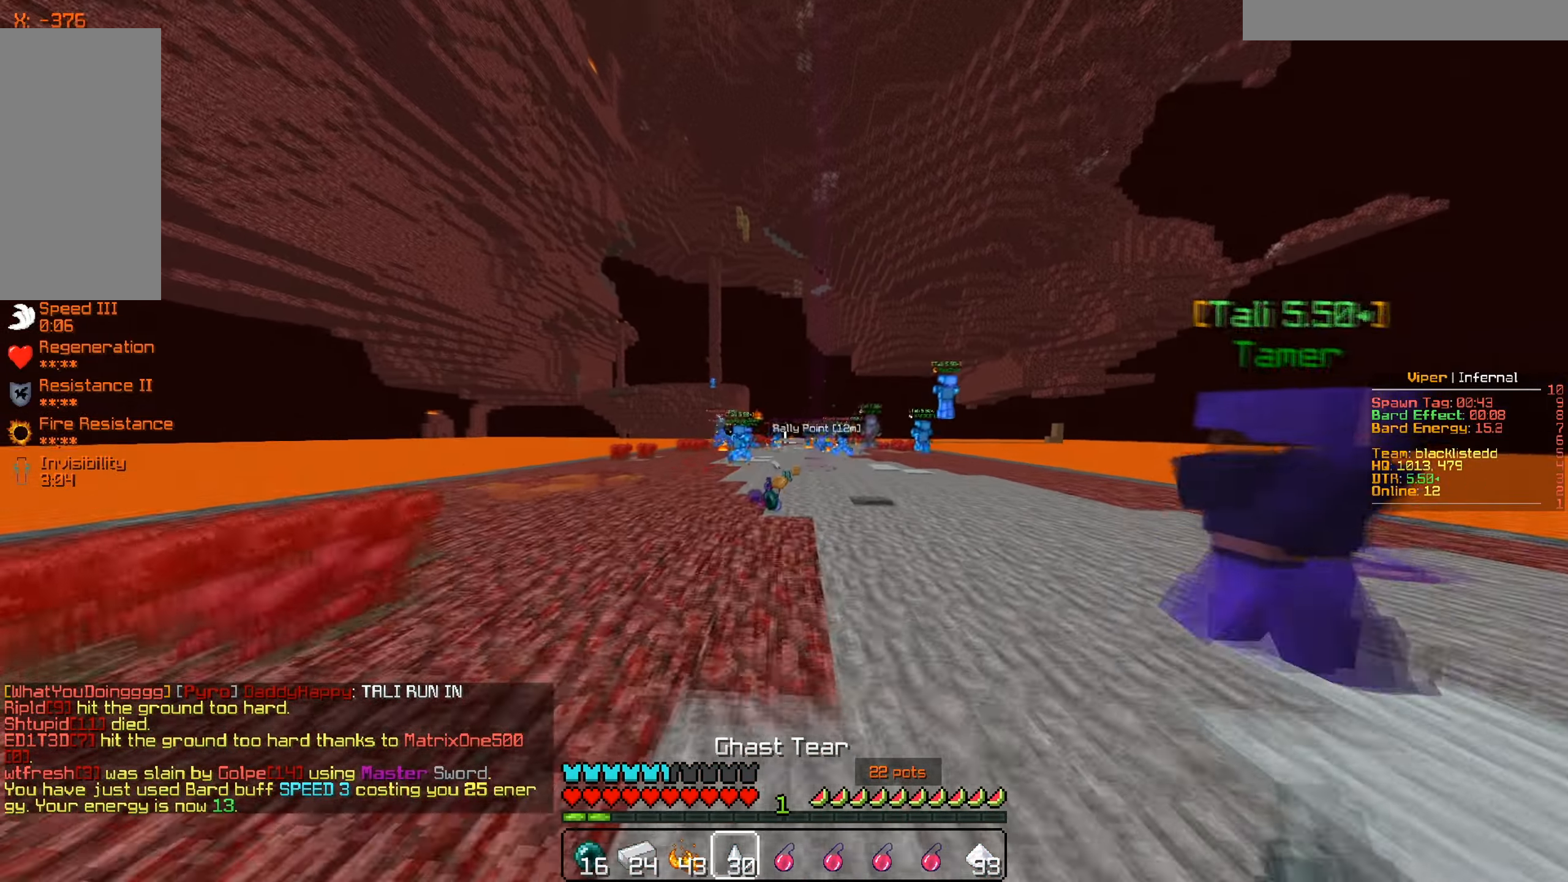
{"keys": ["a", "w"], "mouse": [], "events": [[50, "a", "down"]]}
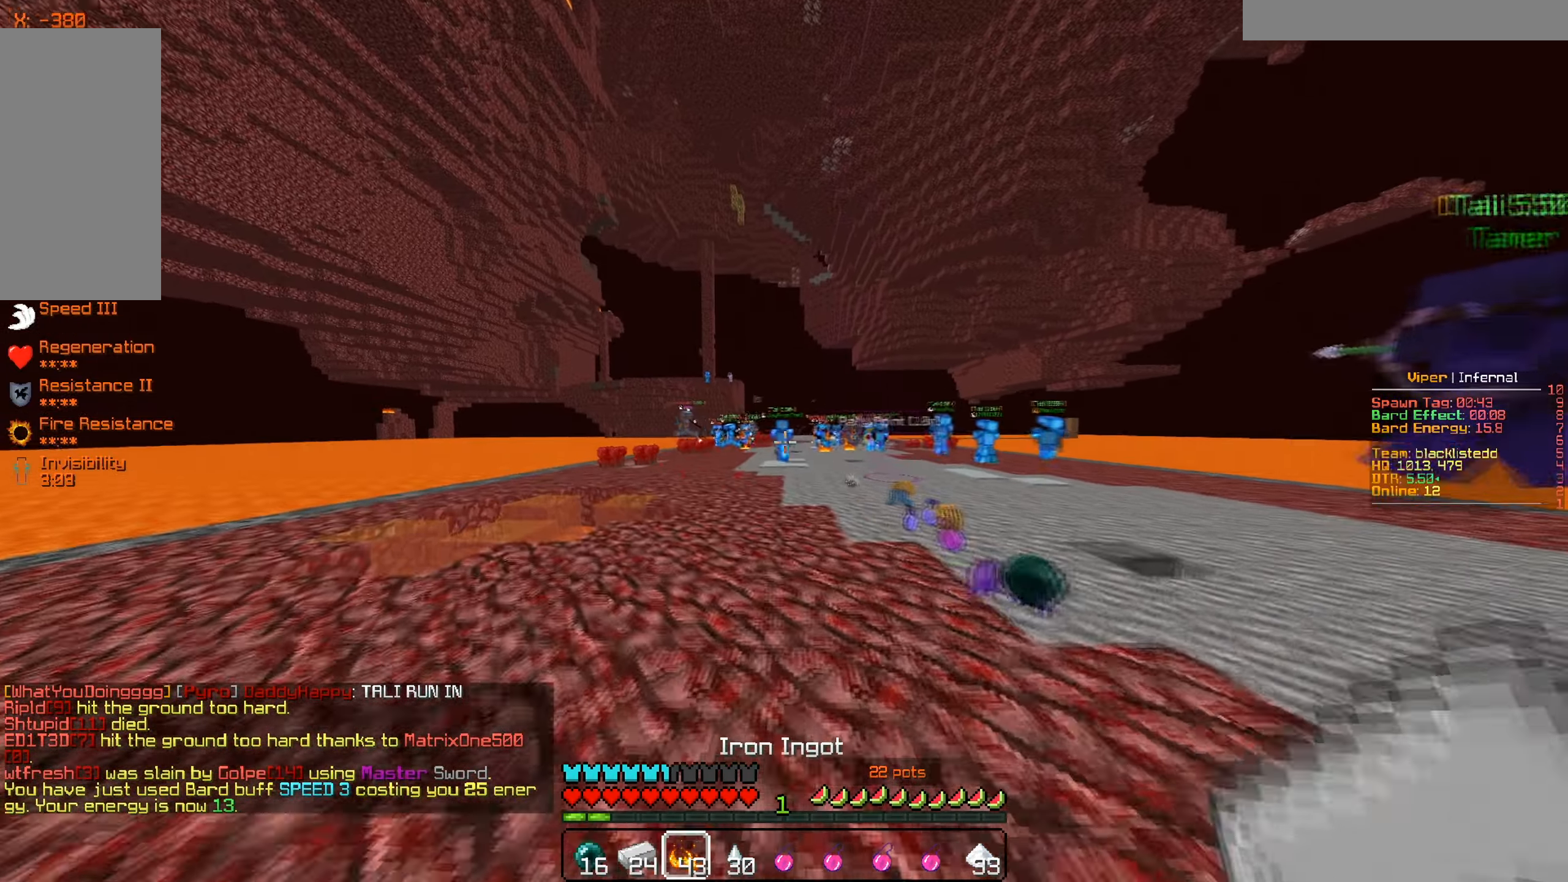
{"keys": ["s"], "mouse": [], "events": [[150, "w", "up"], [350, "s", "down"], [433, "a", "up"]]}
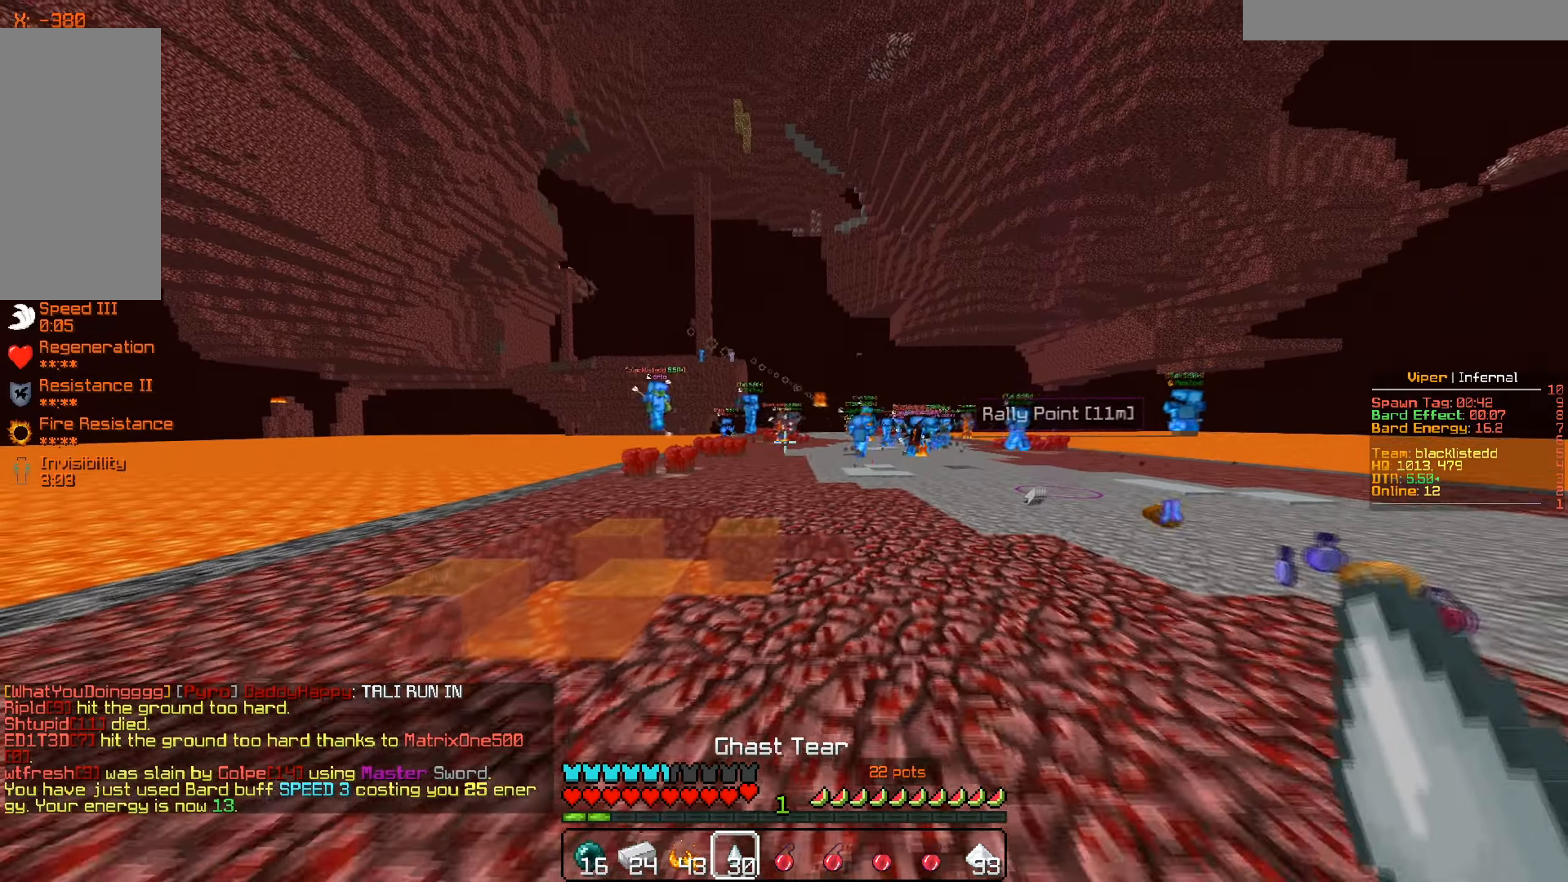
{"keys": ["d"], "mouse": [], "events": [[33, "d", "down"], [334, "s", "up"]]}
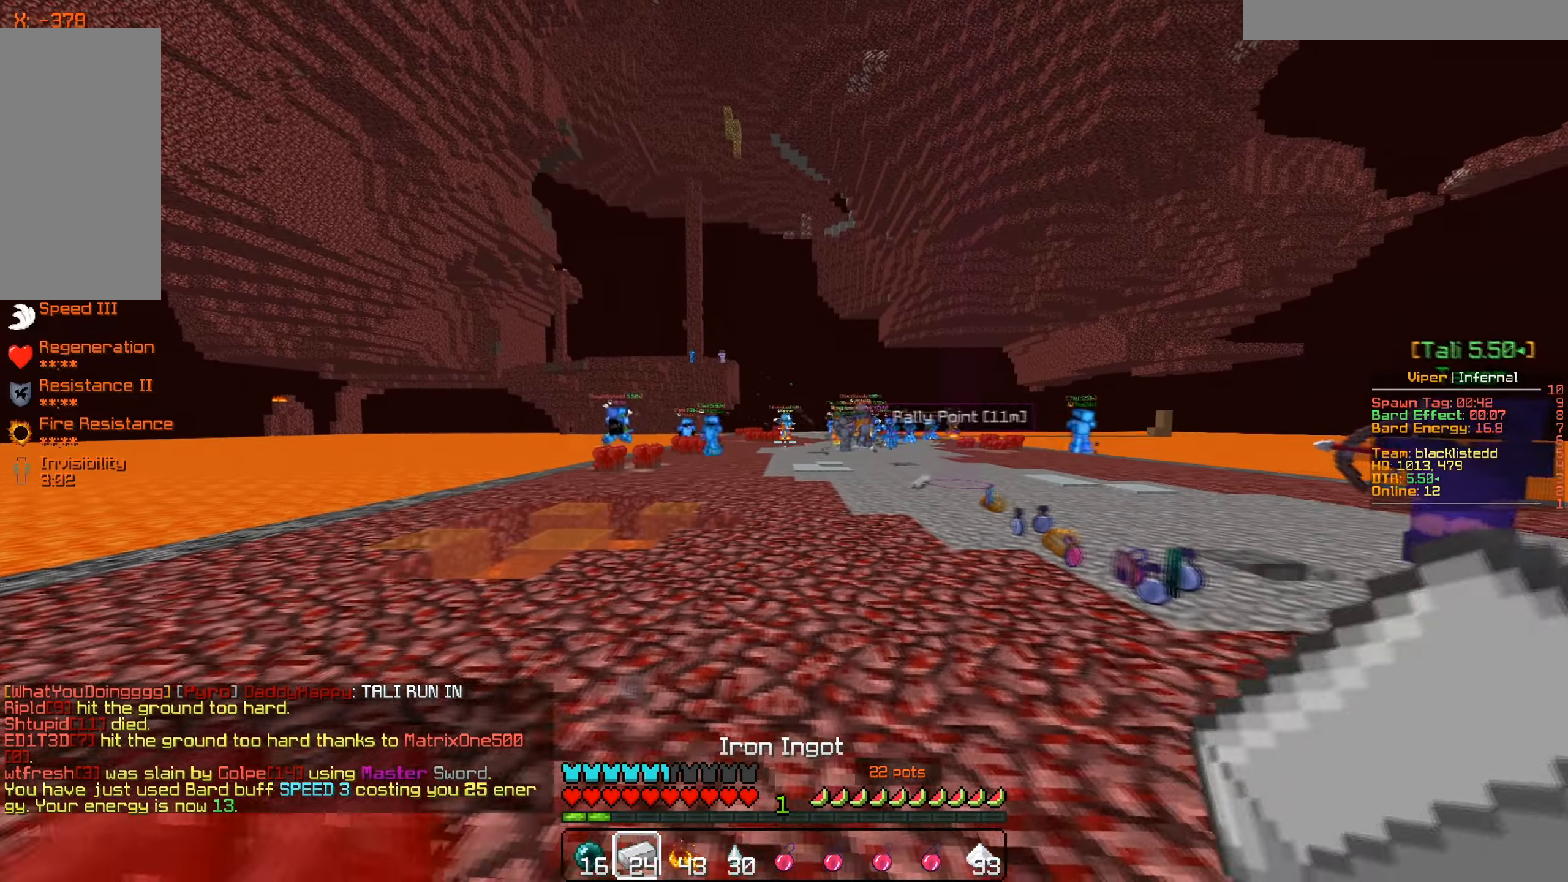
{"keys": ["d"], "mouse": [], "events": [[33, "d", "up"], [33, "w", "down"], [133, "w", "up"], [150, "d", "down"]]}
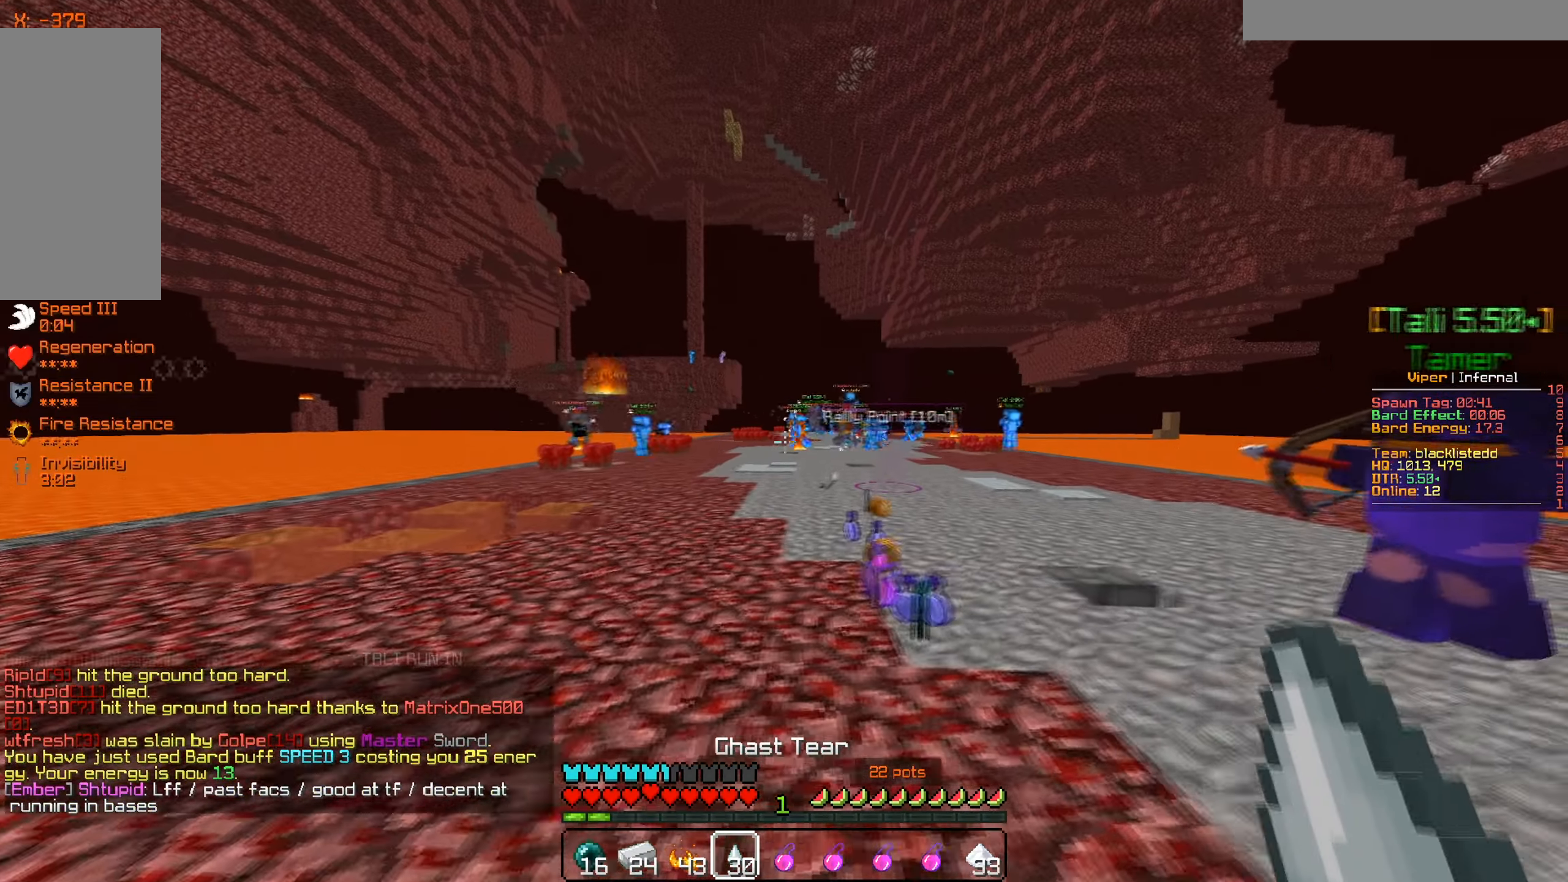
{"keys": ["d", "w"], "mouse": [], "events": [[234, "w", "down"]]}
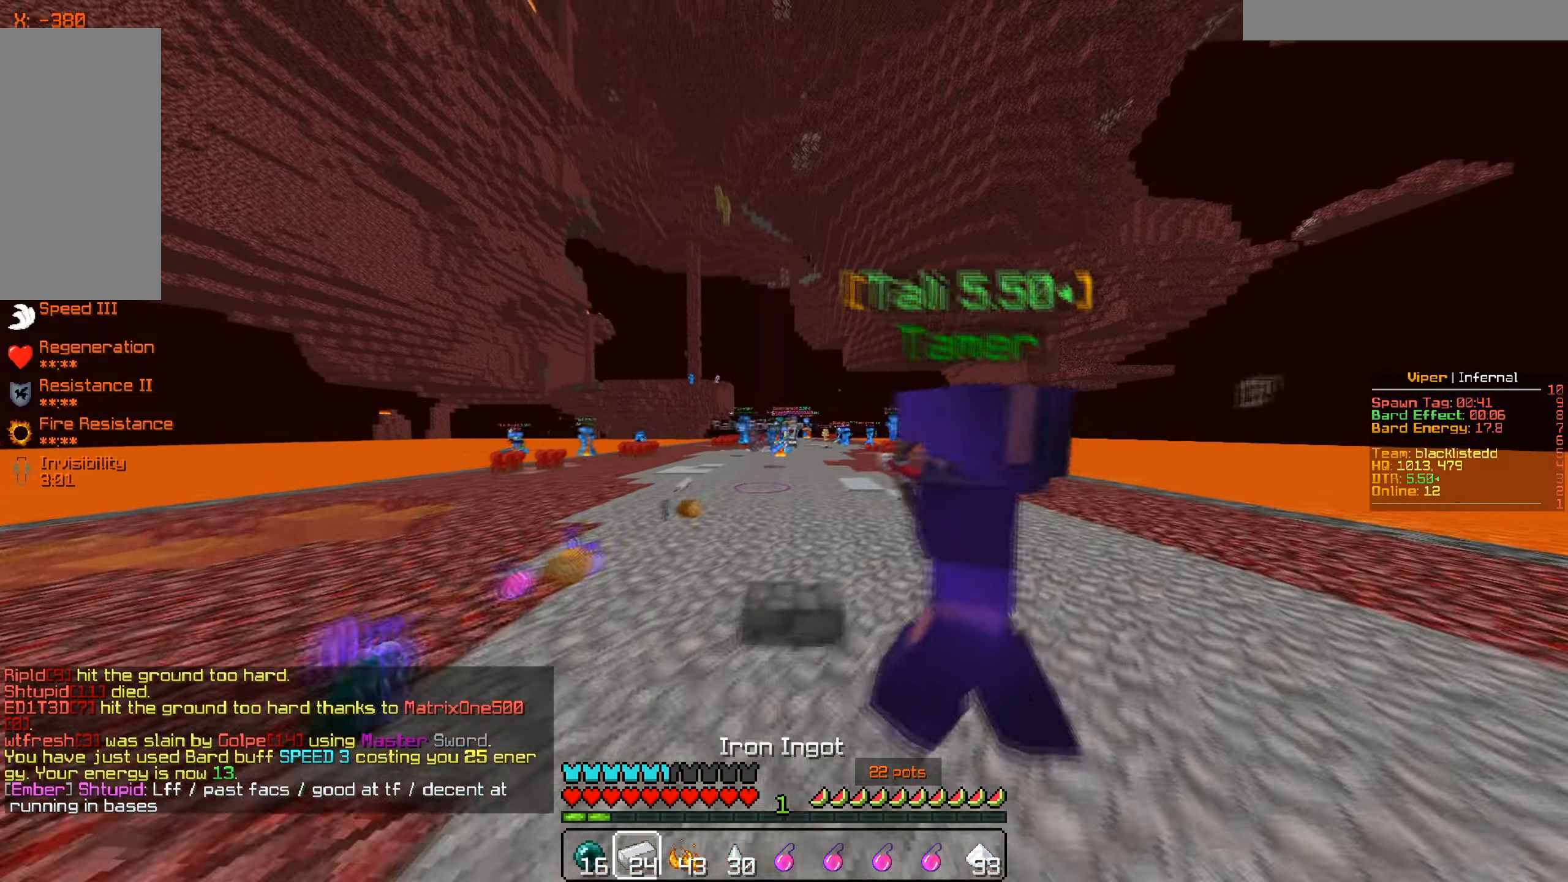
{"keys": ["d", "w"], "mouse": [], "events": []}
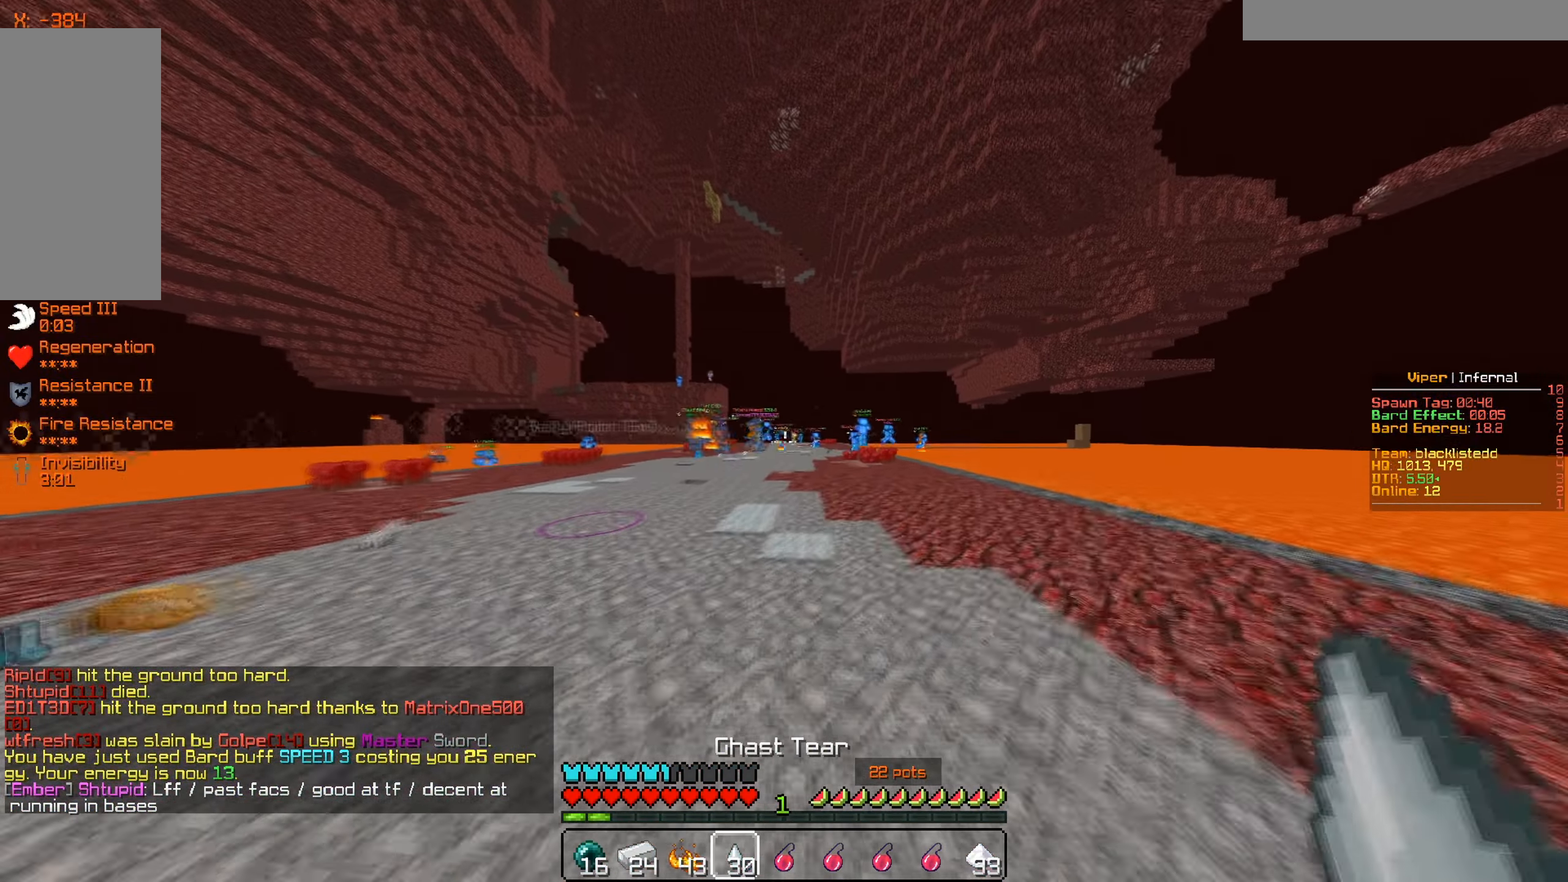
{"keys": ["w"], "mouse": [], "events": [[451, "d", "up"]]}
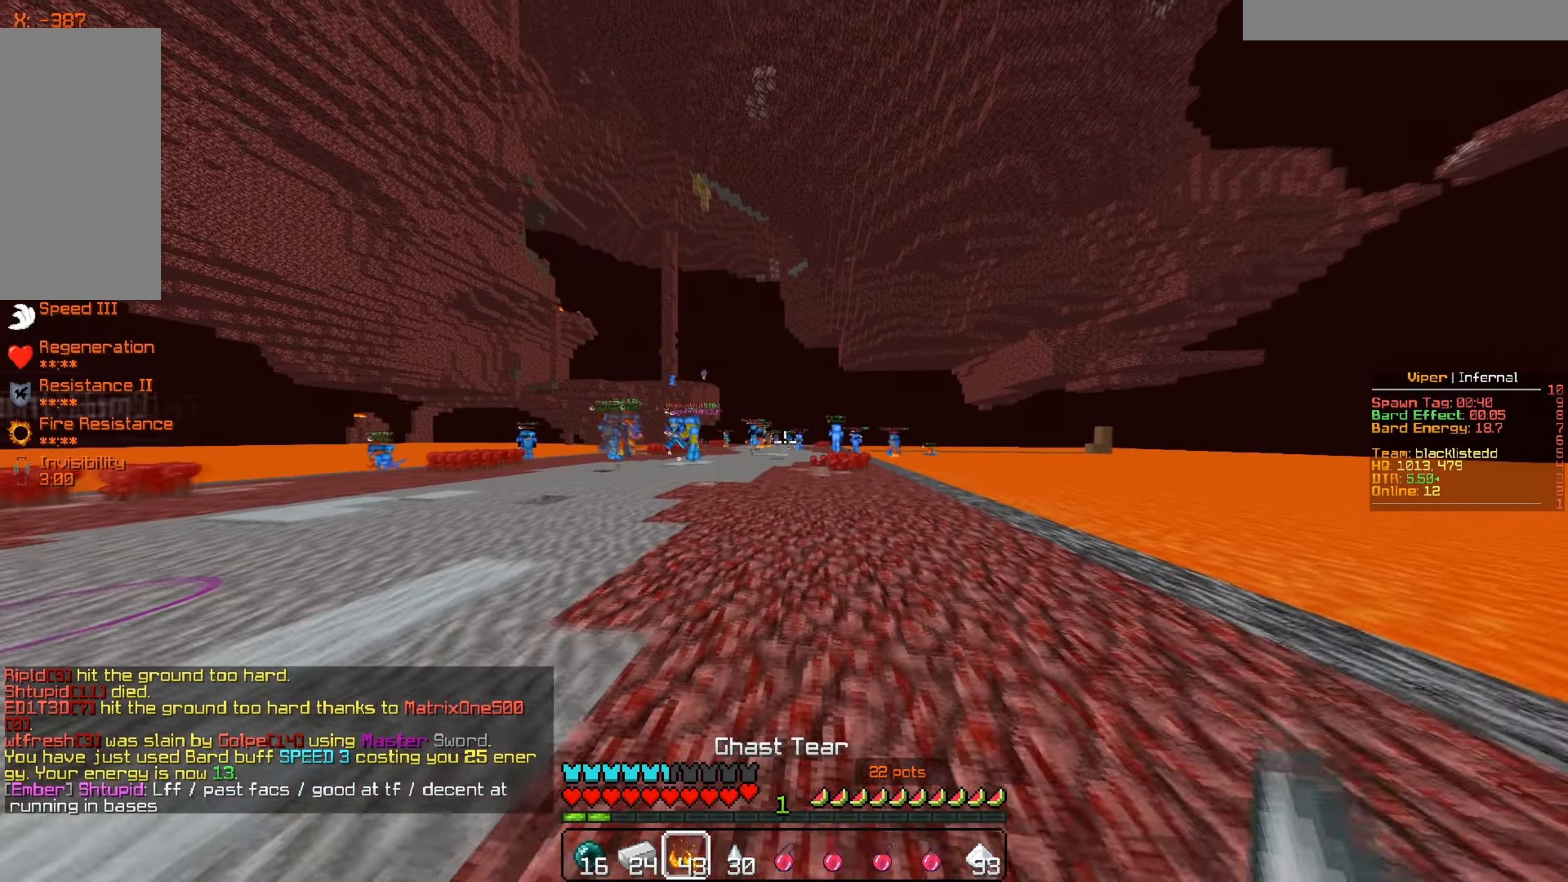
{"keys": ["a"], "mouse": [], "events": [[33, "a", "down"], [400, "w", "up"]]}
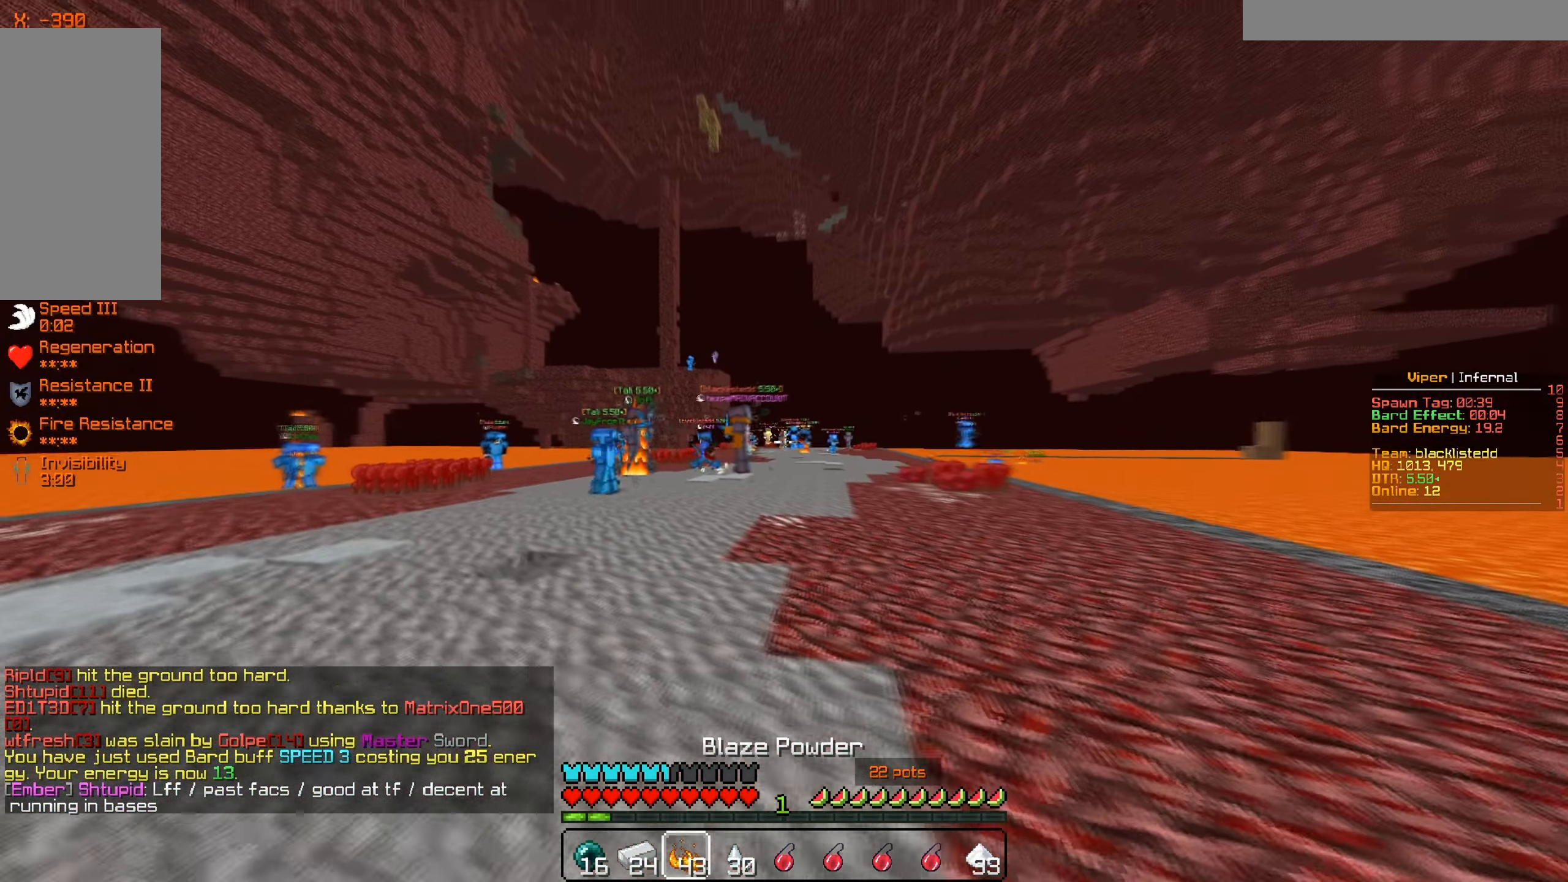
{"keys": ["d", "w"], "mouse": [], "events": [[84, "a", "up"], [100, "d", "down"], [434, "w", "down"]]}
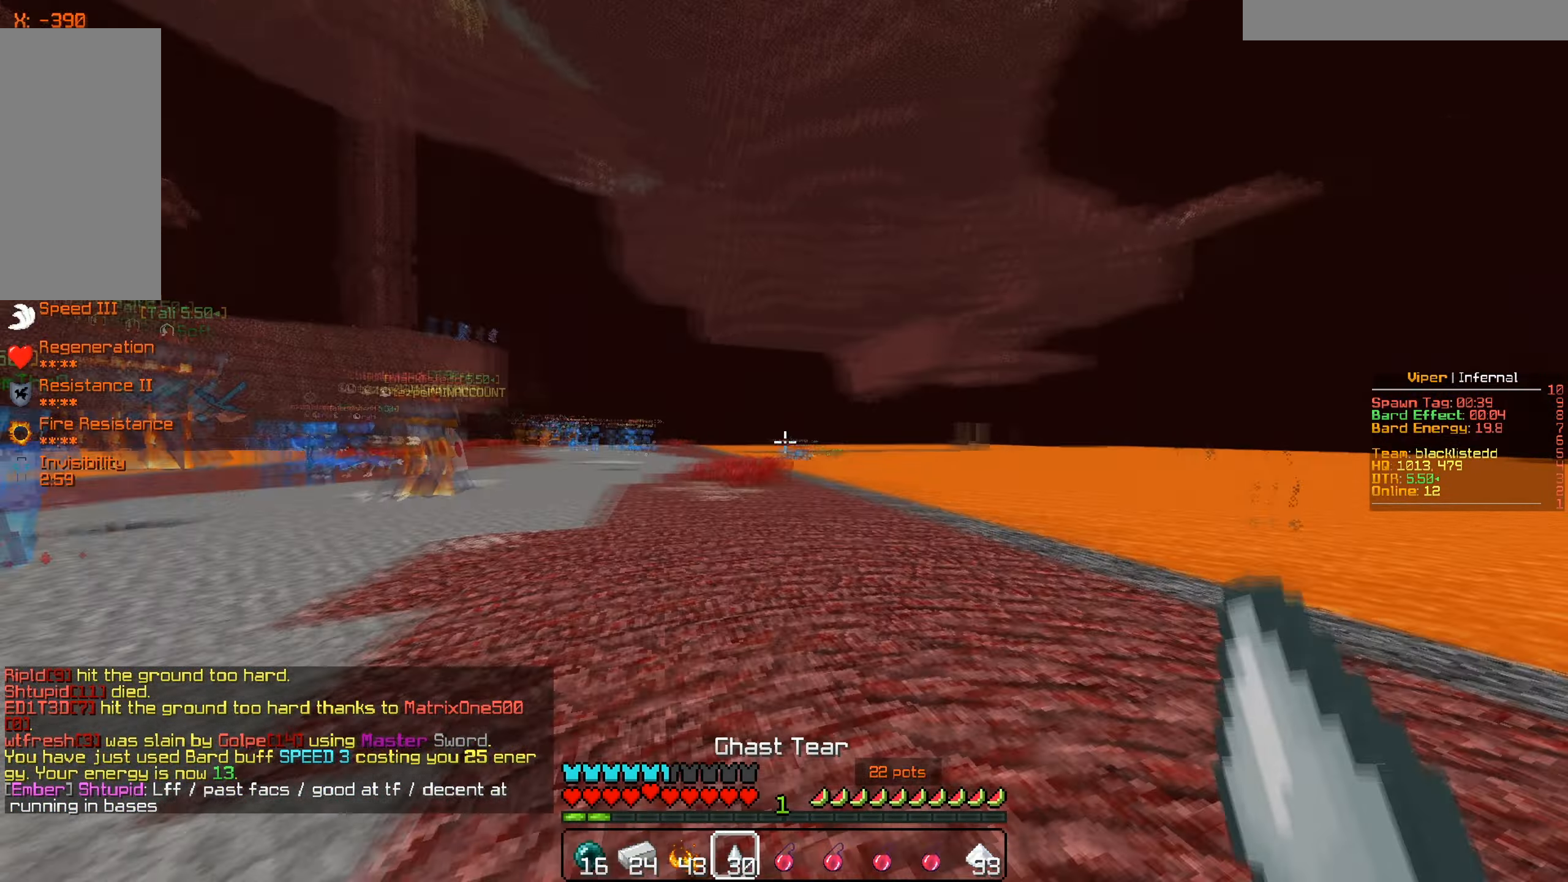
{"keys": [], "mouse": [], "events": [[83, "d", "up"], [467, "w", "up"]]}
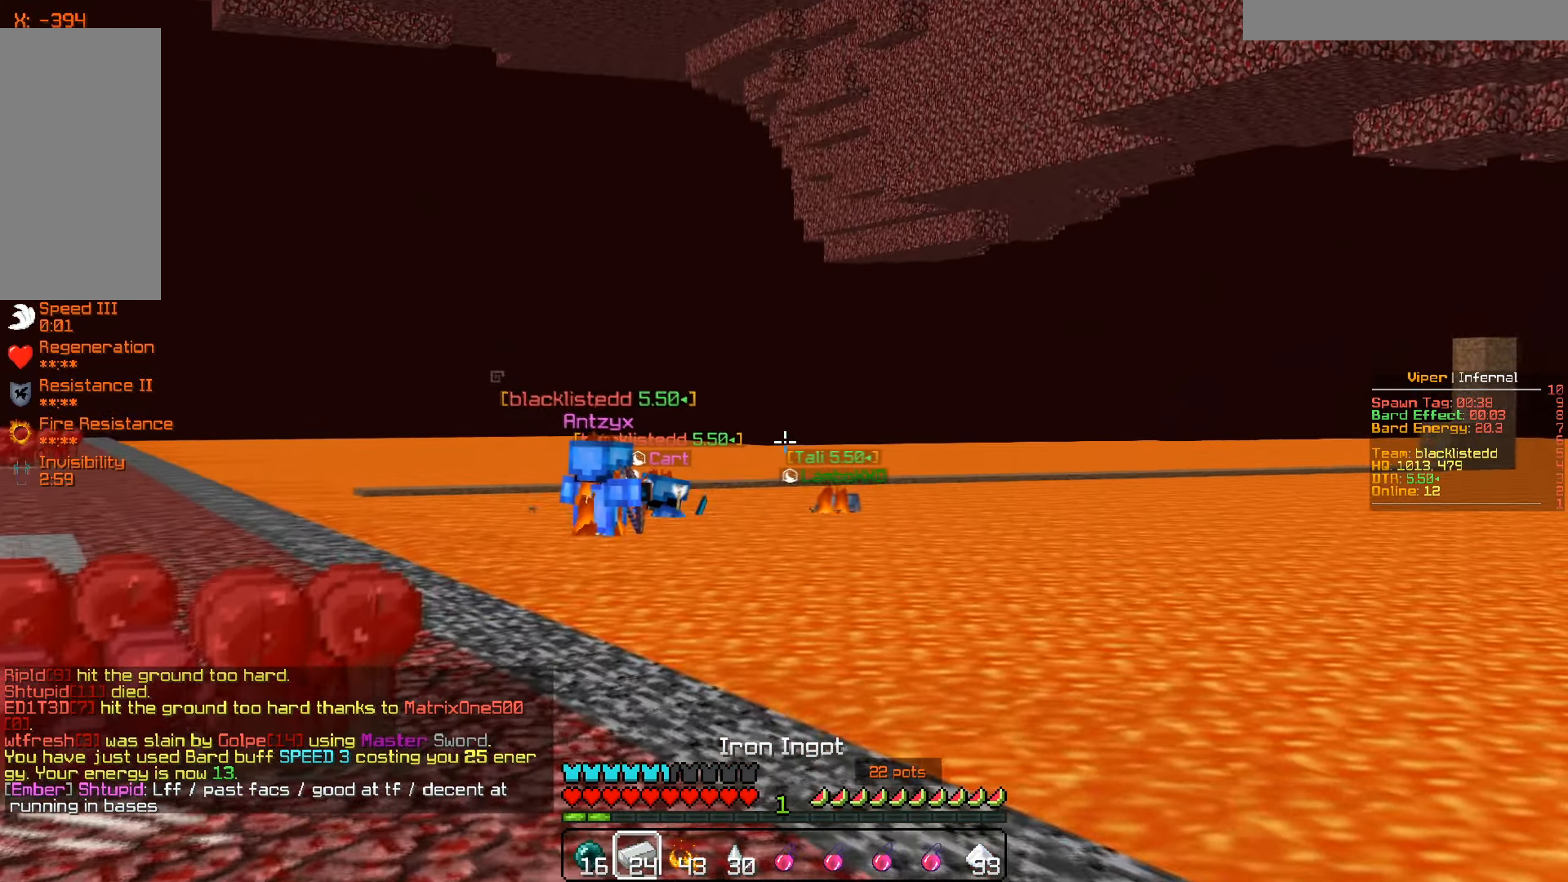
{"keys": ["d"], "mouse": [], "events": [[17, "d", "down"], [17, "w", "down"], [317, "w", "up"]]}
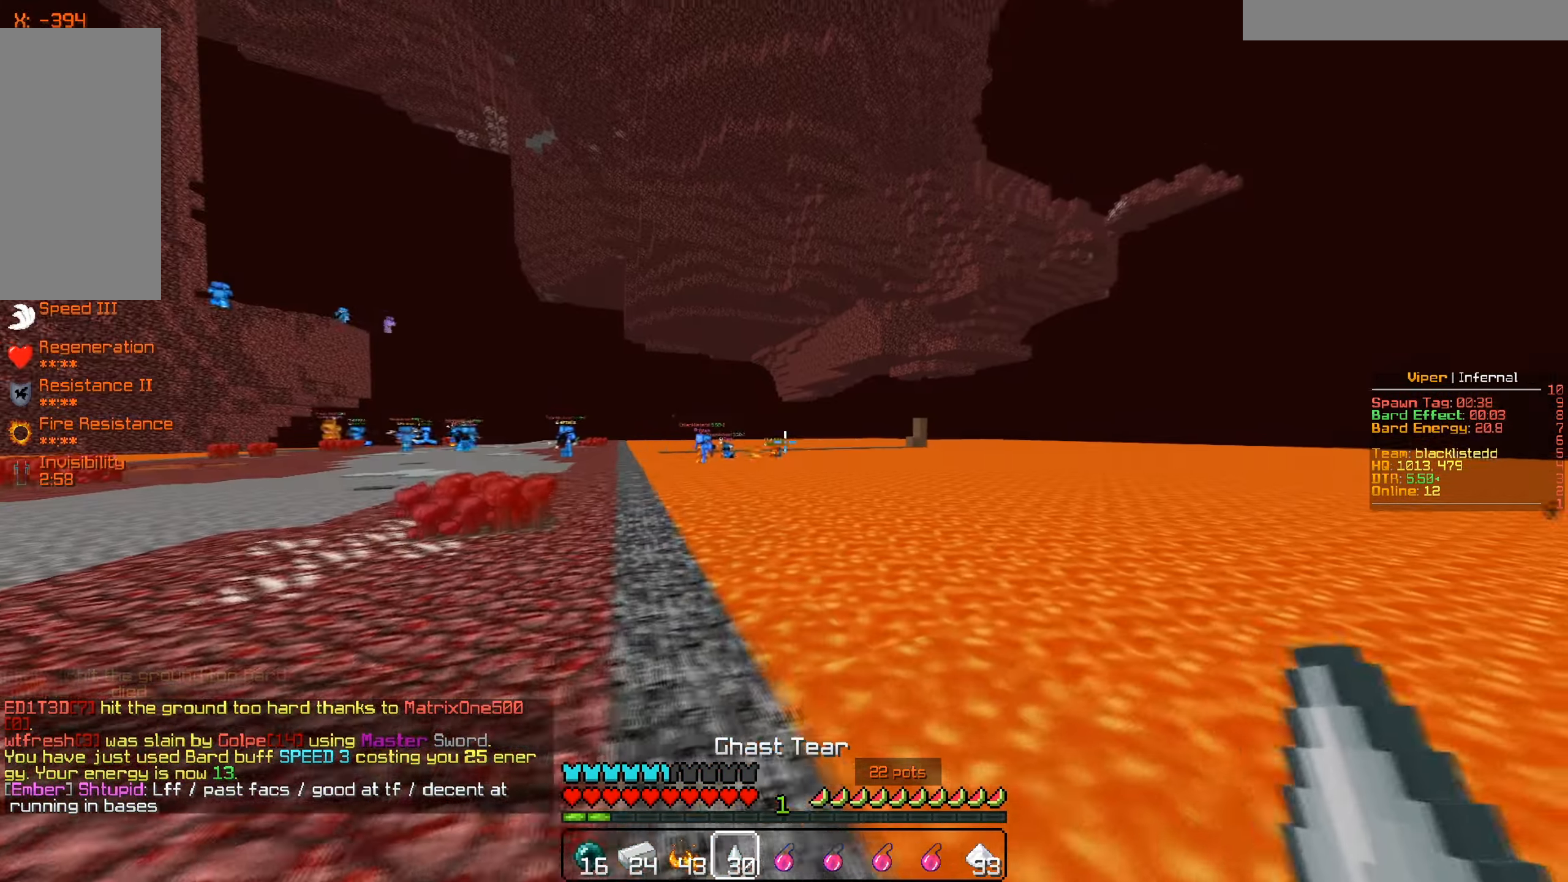
{"keys": ["a", "s"], "mouse": [], "events": [[83, "d", "up"], [83, "s", "down"], [350, "a", "down"]]}
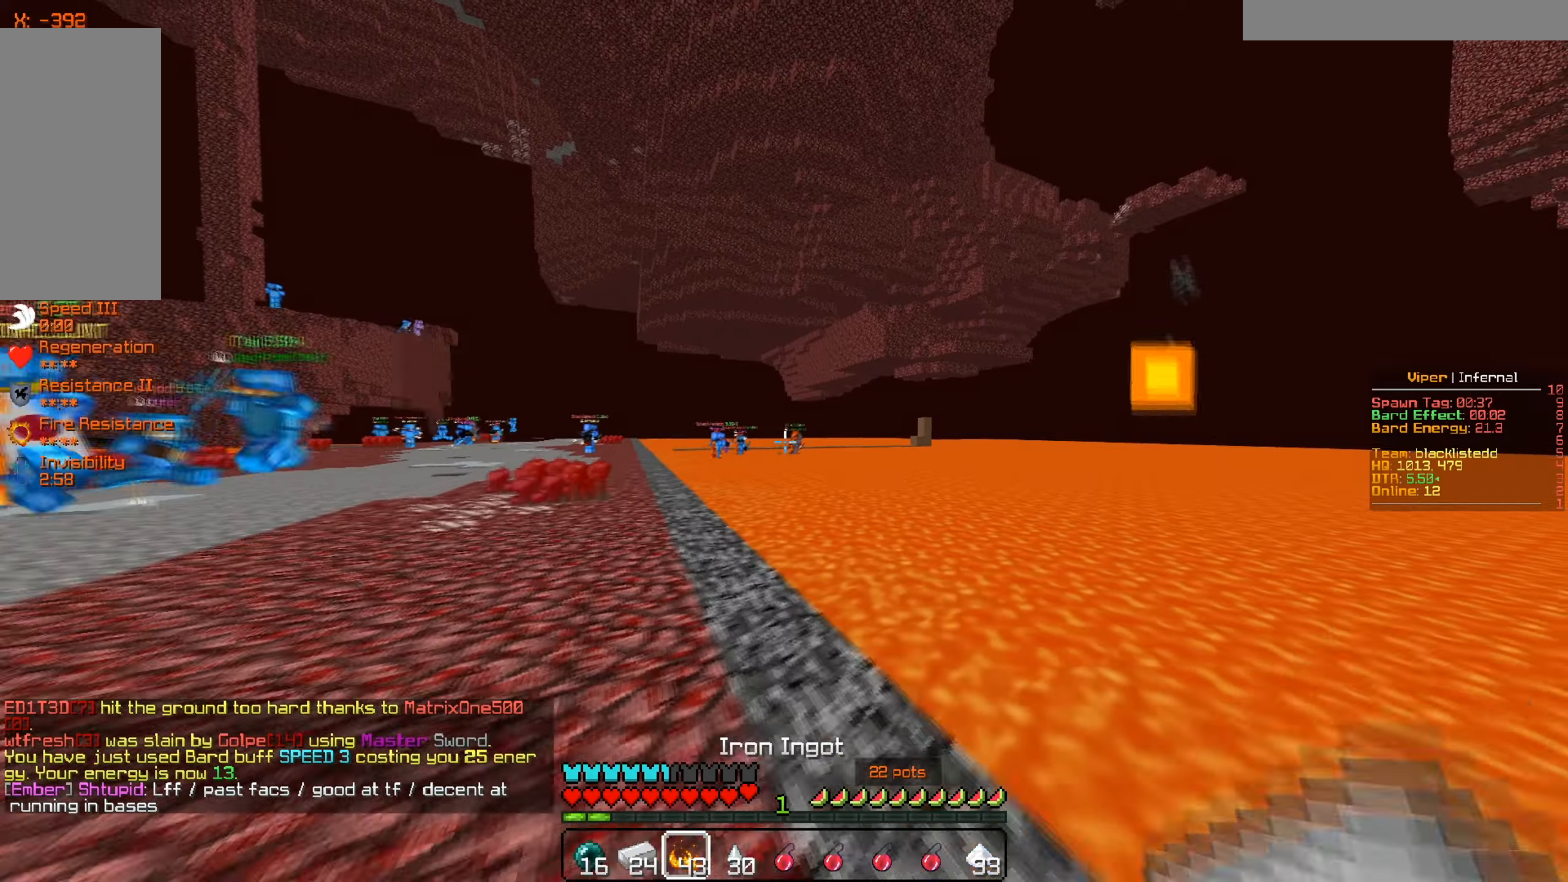
{"keys": ["a"], "mouse": [], "events": [[401, "s", "up"]]}
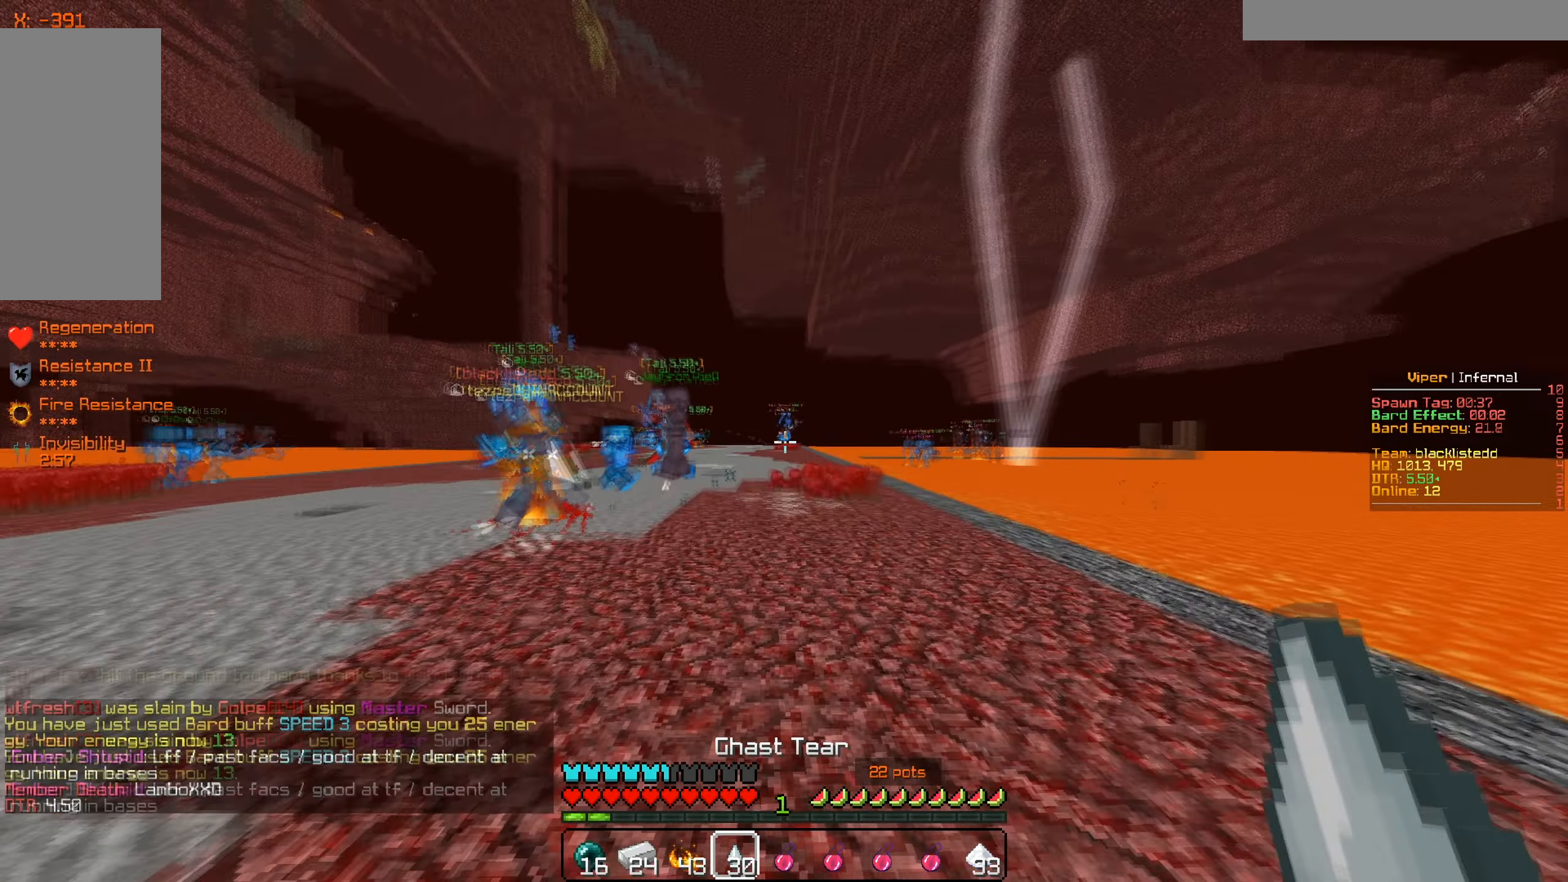
{"keys": ["s"], "mouse": [], "events": [[450, "s", "down"], [500, "a", "up"]]}